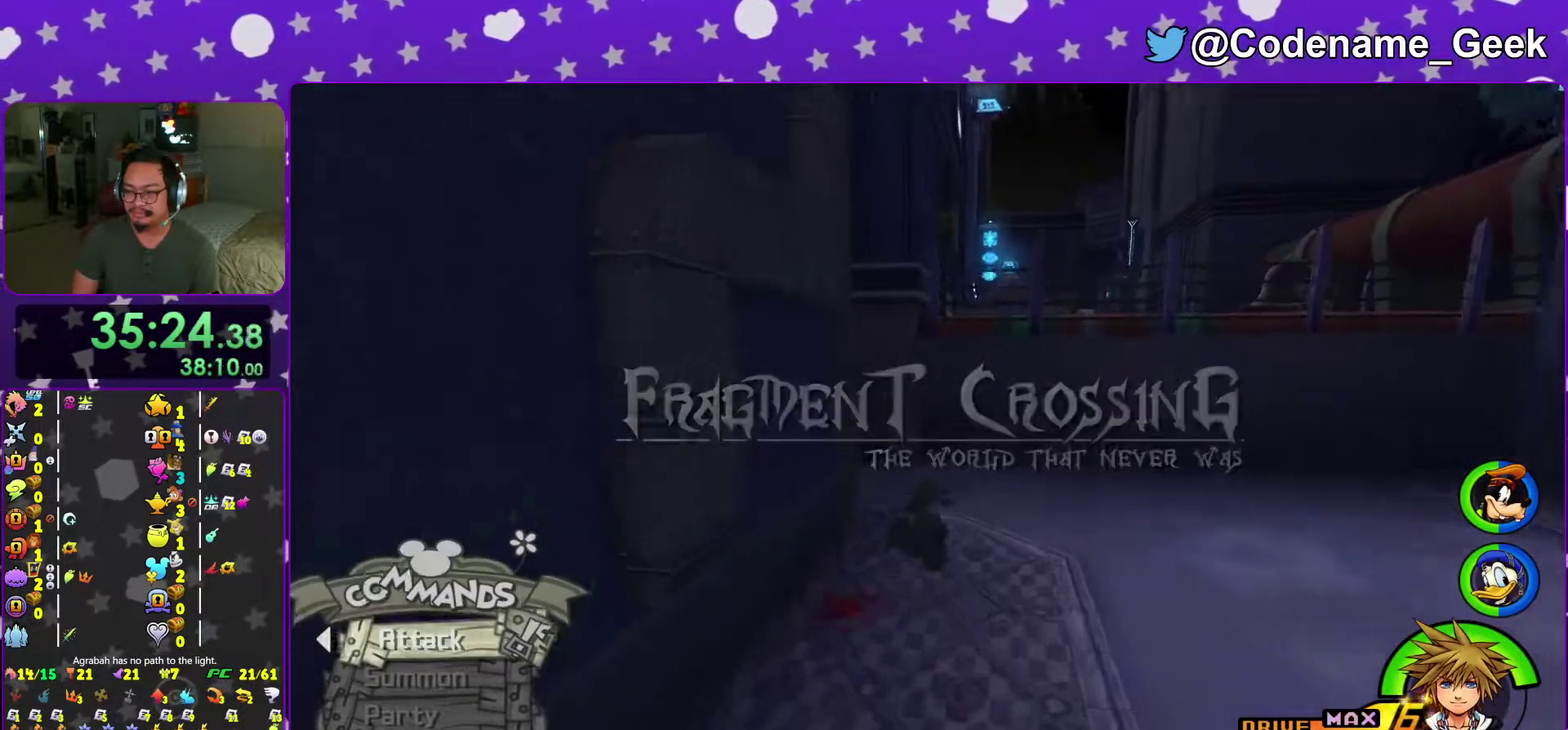
Gameplay with a controller (Nintendo layout); each line is a JSON object with the inputs held at the frame after it (dt_ms = milliseconds from this image to that frame). "events" lists button and stick changes between this image and that frame as [ms after this image, input, new state], when the widget could be followed in between. This overlay highlights the sticks when they move; stick clicks (L3 R3) are not distinguishable. Not read: L3 R3 SELECT START.
{"dt_ms": 501, "buttons": ["Y"], "left_stick": "up", "right_stick": "center", "events": [[17, "right_stick", "left"], [501, "right_stick", "center"]]}
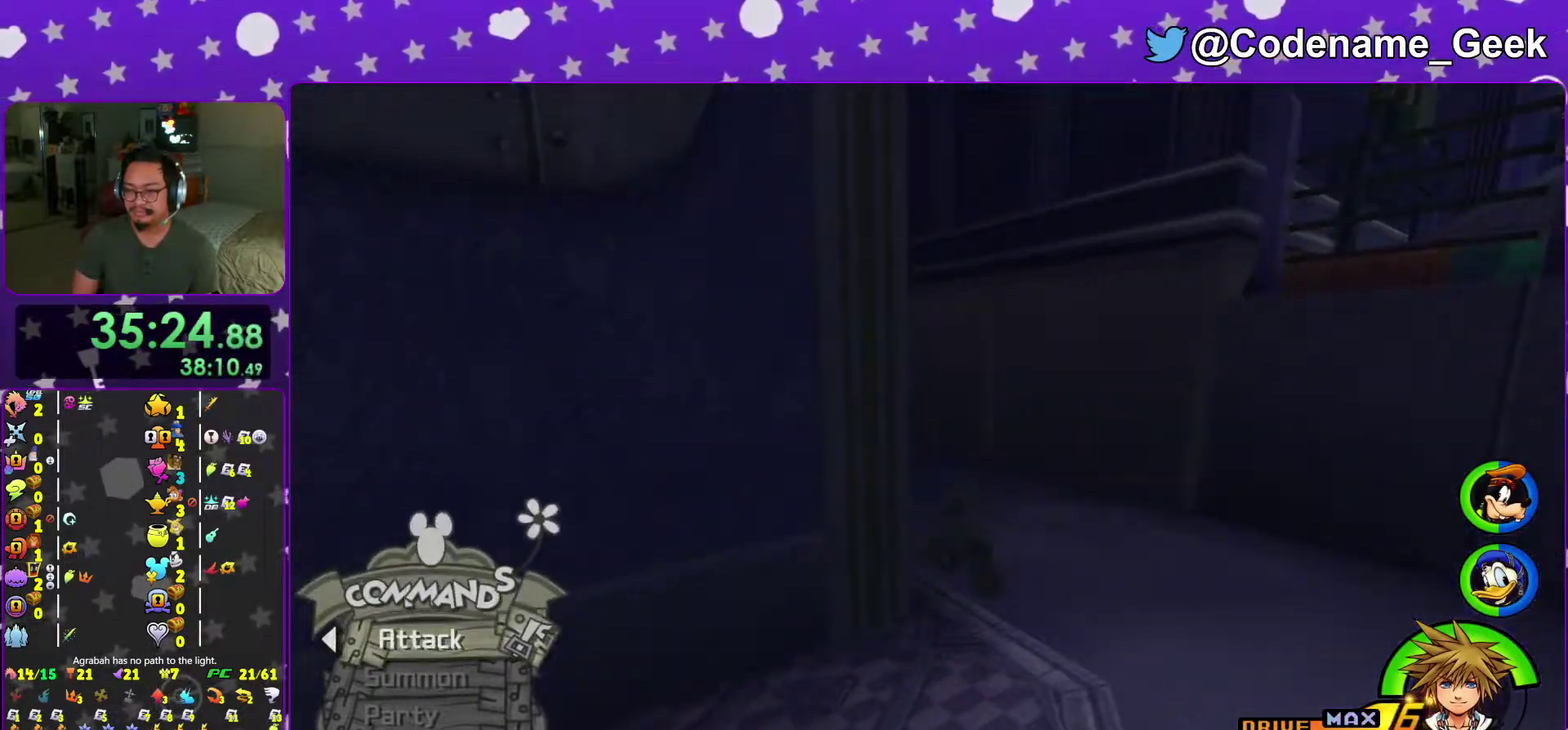
{"dt_ms": 500, "buttons": ["Y"], "left_stick": "up", "right_stick": "center", "events": [[183, "right_stick", "left"], [267, "right_stick", "center"]]}
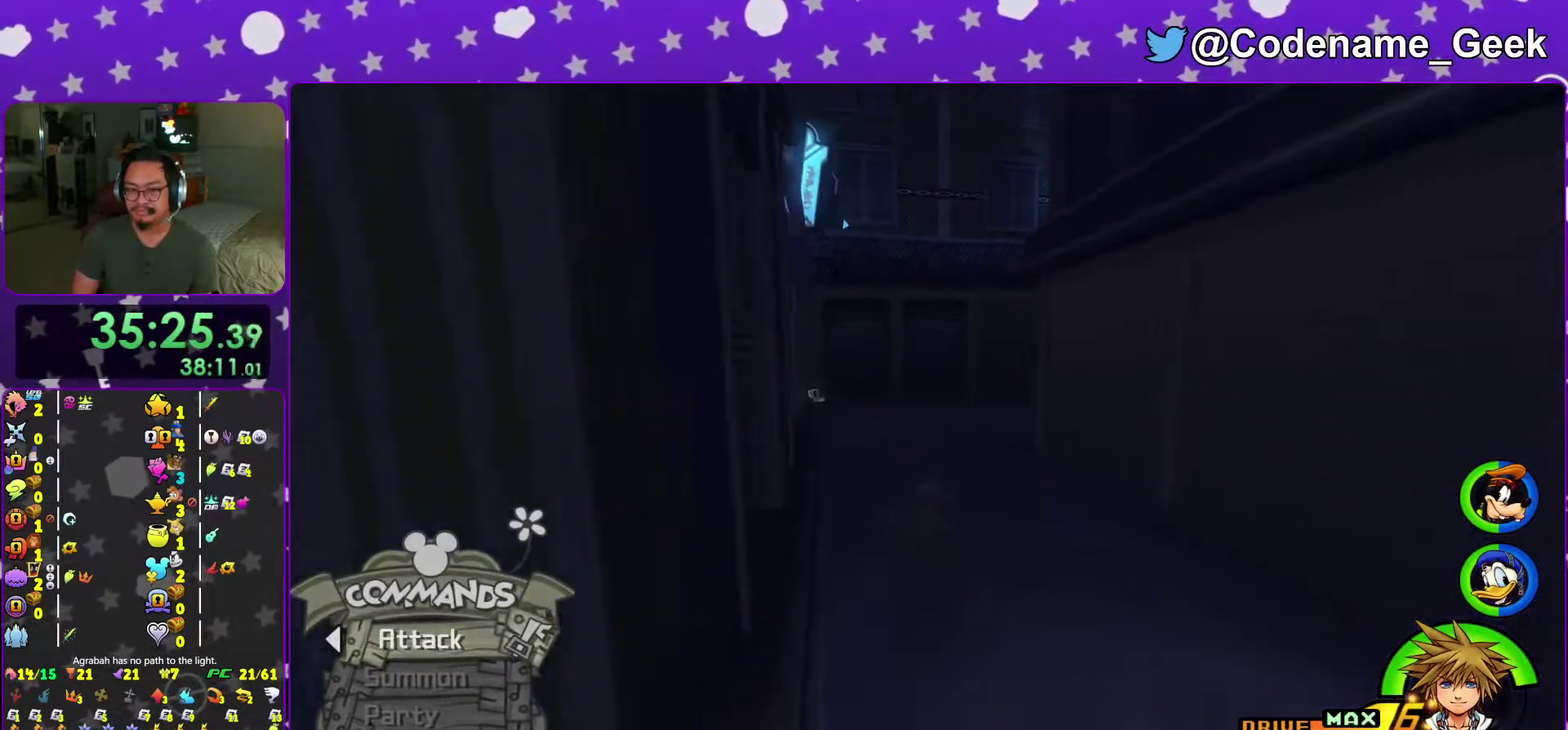
{"dt_ms": 501, "buttons": ["Y"], "left_stick": "up", "right_stick": "center", "events": [[100, "right_stick", "right"], [267, "right_stick", "center"]]}
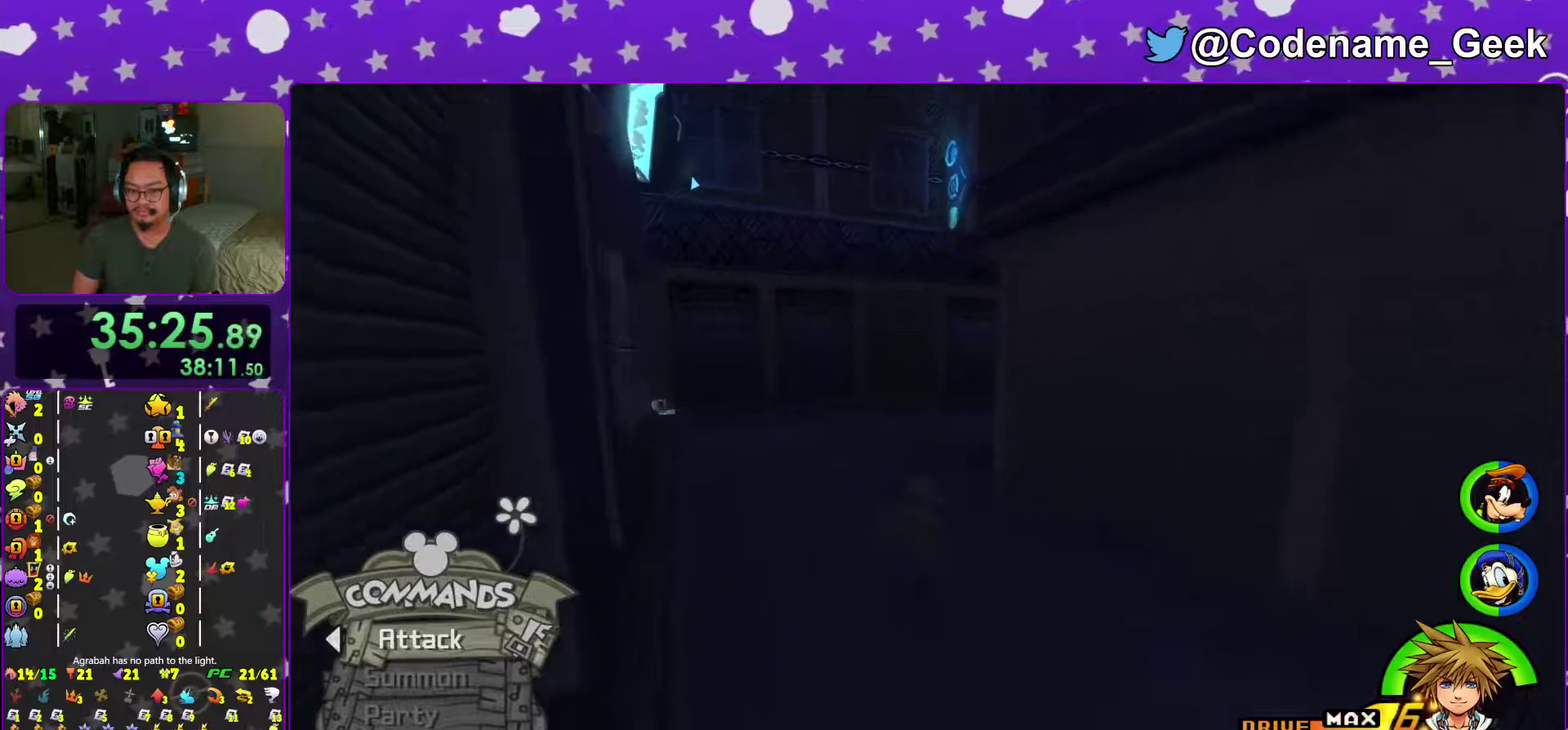
{"dt_ms": 400, "buttons": [], "left_stick": "up-left", "right_stick": "center", "events": [[100, "right_stick", "right"], [267, "Y", "up"], [267, "right_stick", "center"], [350, "left_stick", "up-left"]]}
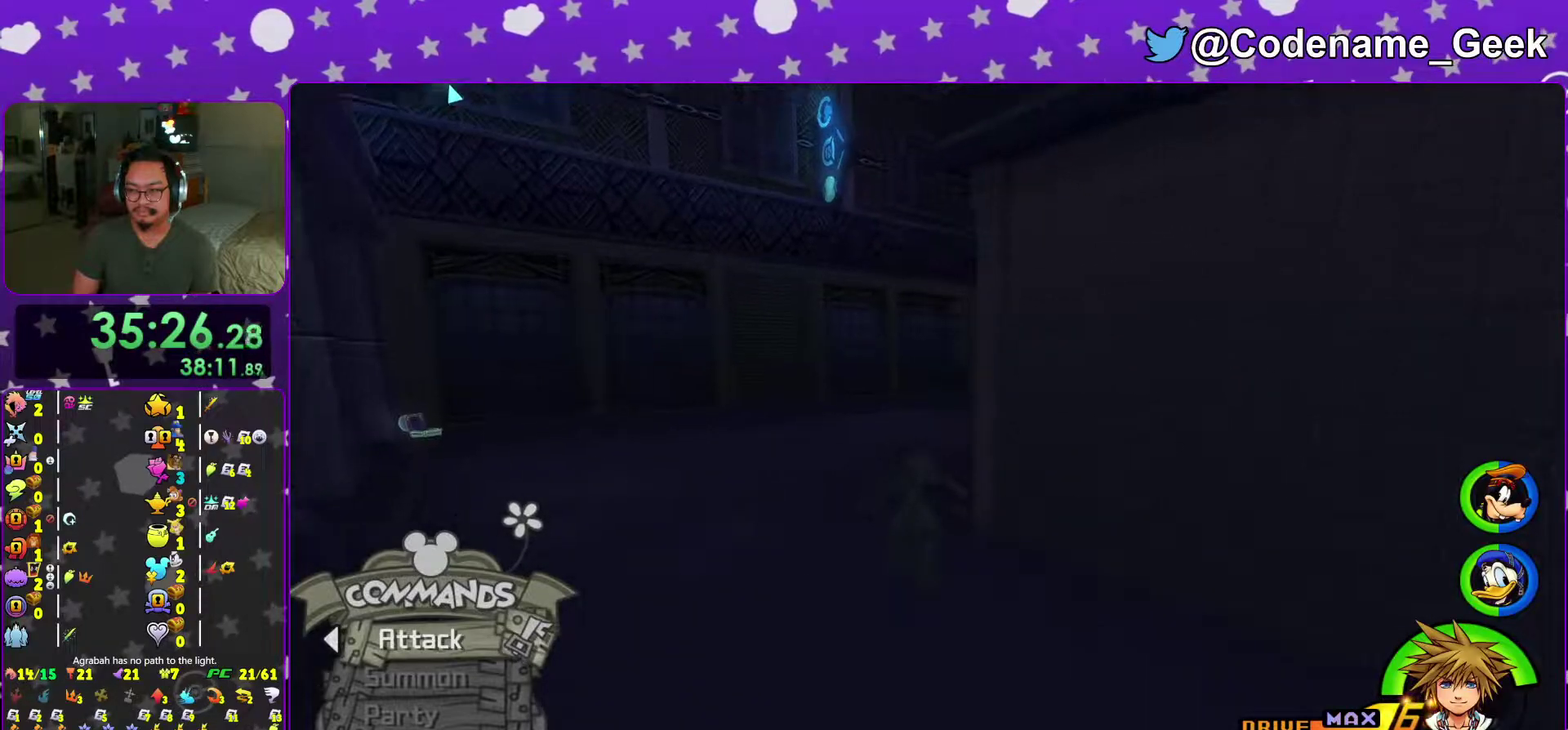
{"dt_ms": 601, "buttons": ["Y"], "left_stick": "up-right", "right_stick": "down-right"}
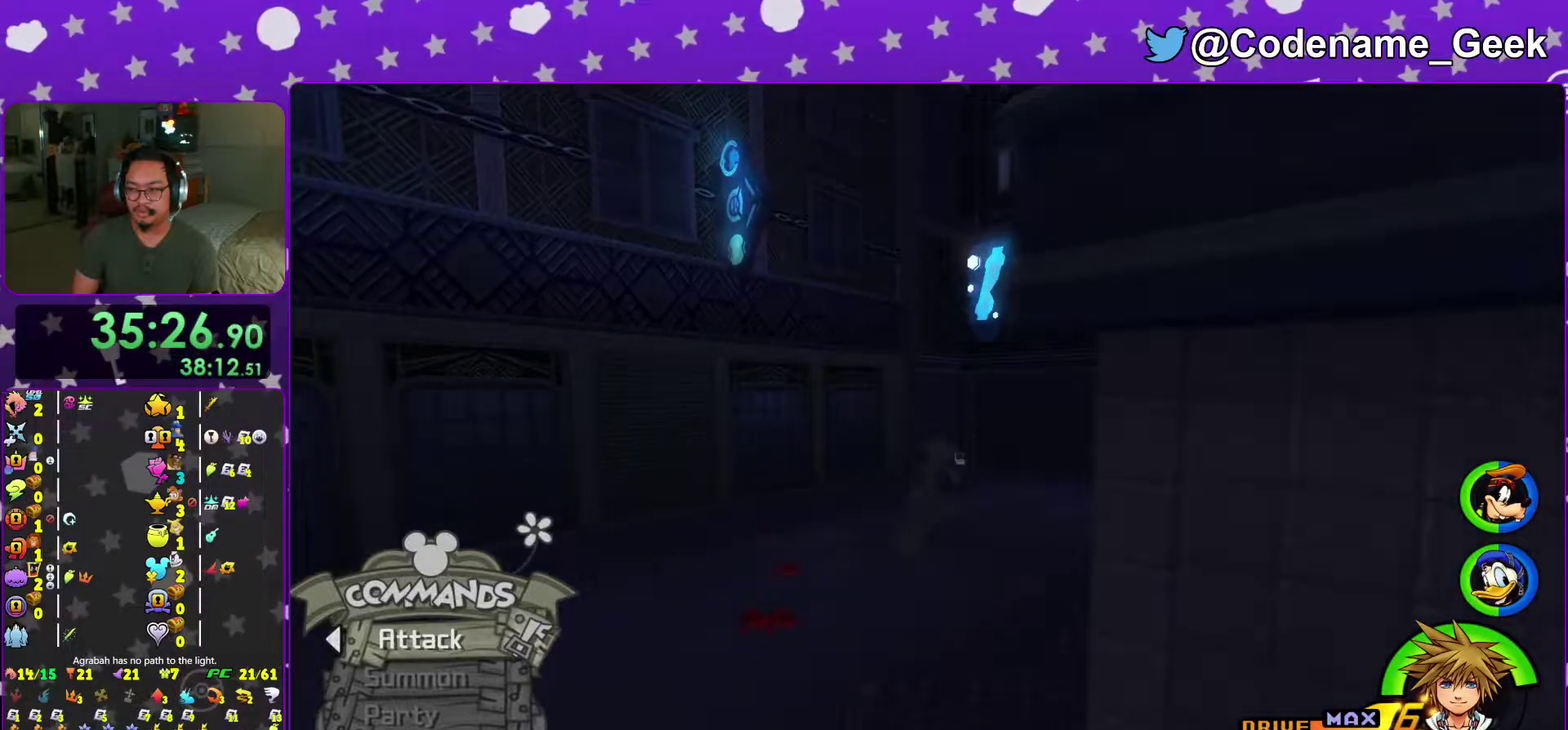
{"dt_ms": 400, "buttons": ["Y"], "left_stick": "up", "right_stick": "right"}
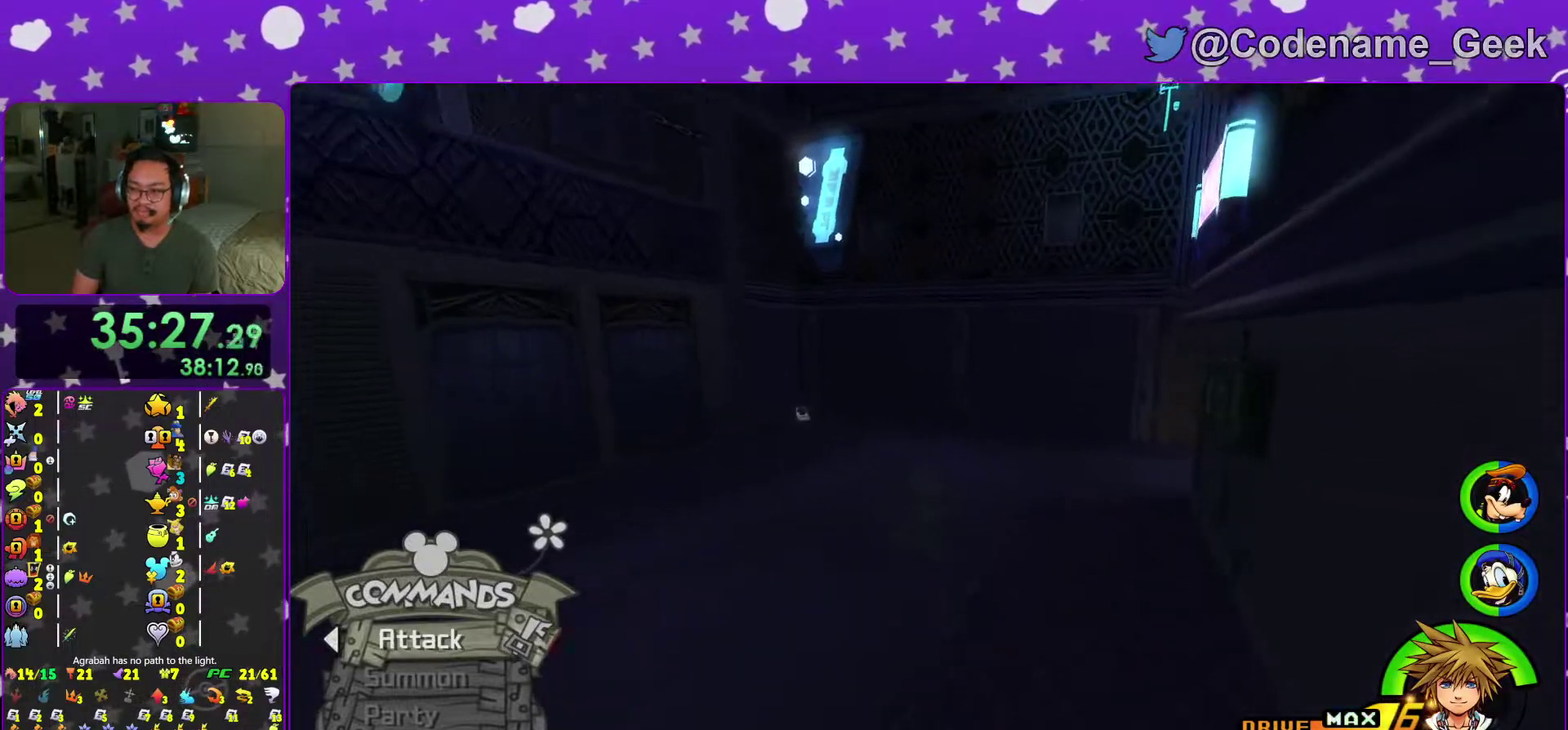
{"dt_ms": 601, "buttons": ["Y"], "left_stick": "up", "right_stick": "center", "events": [[100, "right_stick", "center"], [434, "right_stick", "right"], [551, "right_stick", "center"]]}
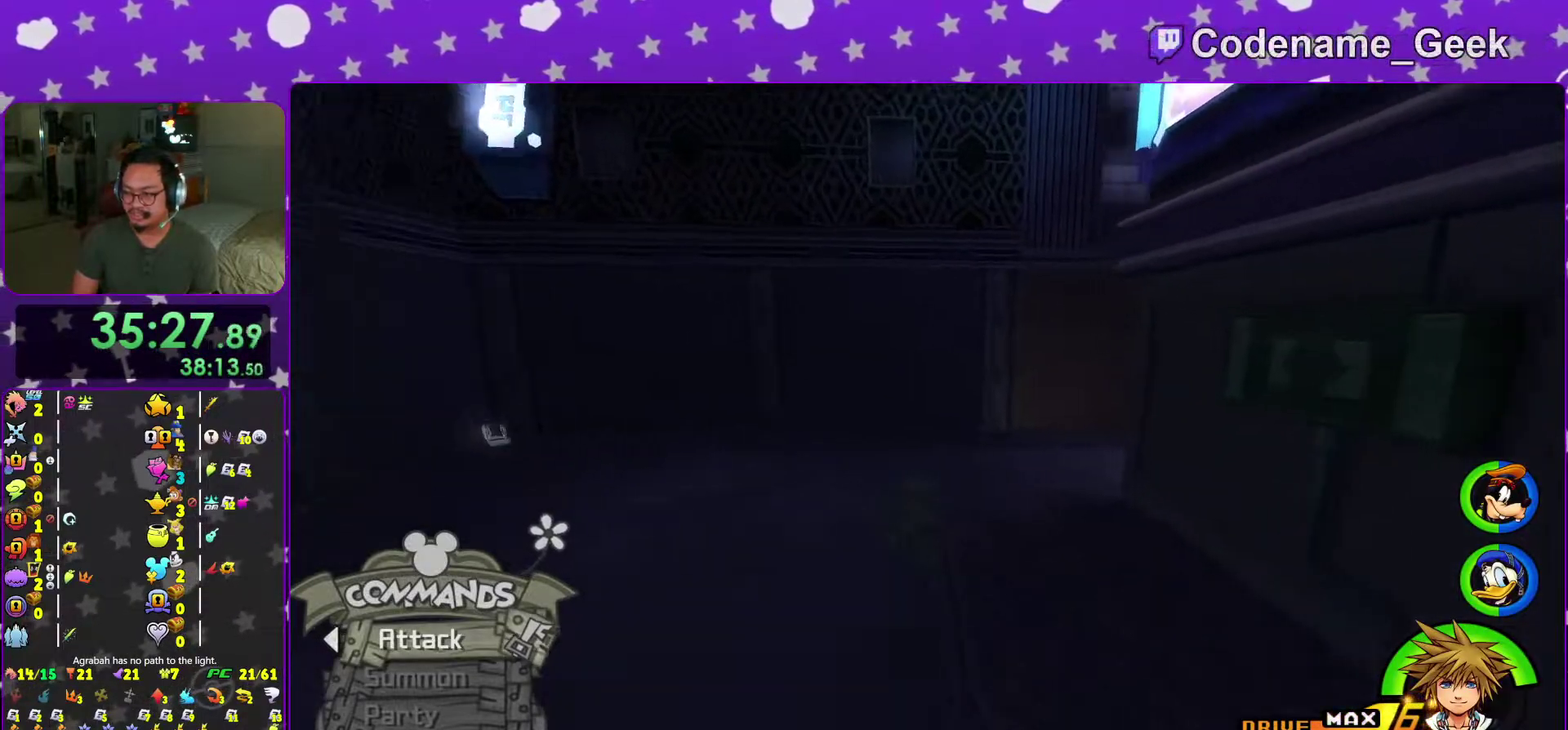
{"dt_ms": 400, "buttons": ["Y"], "left_stick": "up", "right_stick": "center", "events": [[133, "right_stick", "right"], [283, "right_stick", "center"]]}
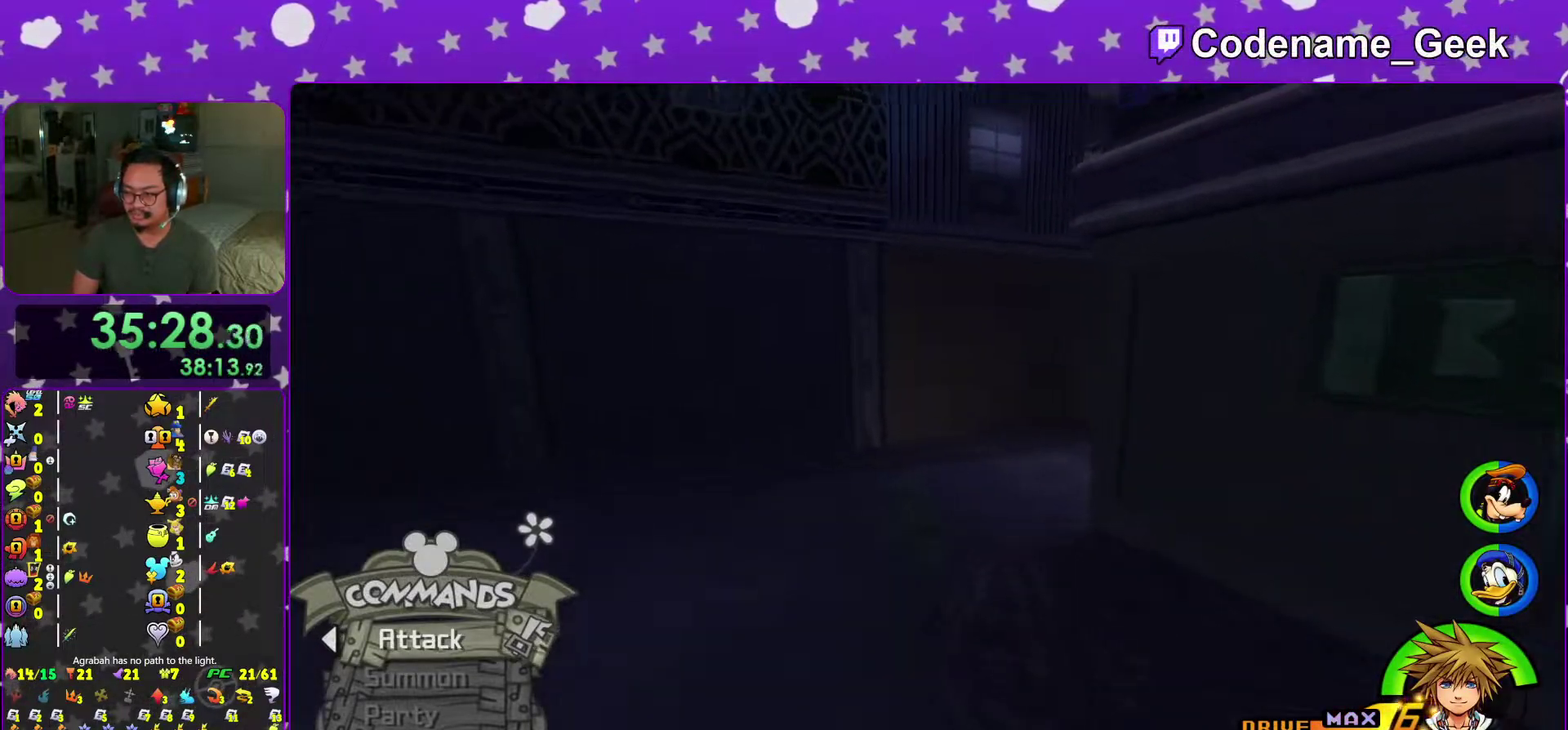
{"dt_ms": 601, "buttons": ["Y"], "left_stick": "up-right", "right_stick": "center", "events": [[134, "right_stick", "right"], [234, "left_stick", "up-right"], [300, "right_stick", "down-right"], [484, "right_stick", "center"]]}
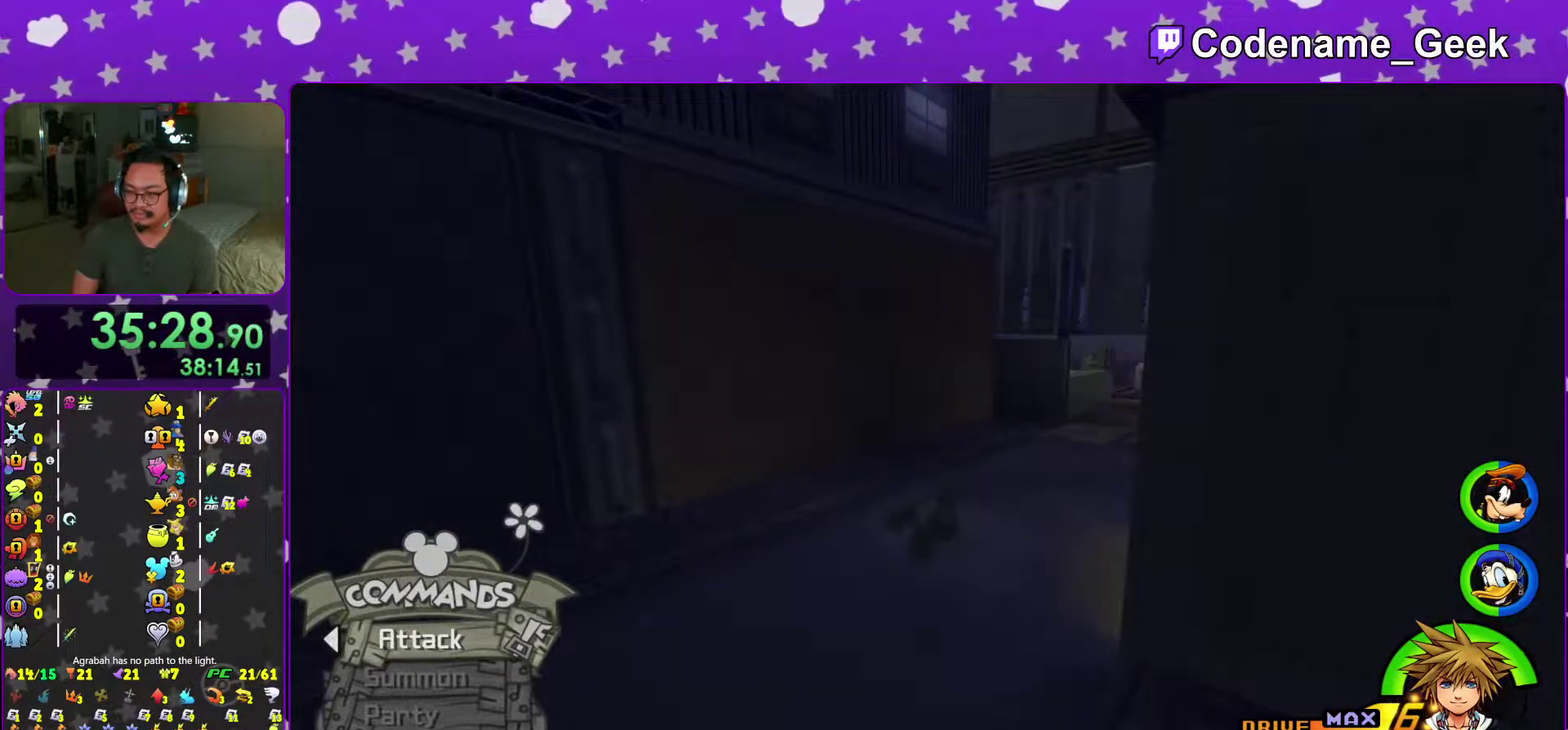
{"dt_ms": 400, "buttons": ["Y"], "left_stick": "up-right", "right_stick": "center", "events": []}
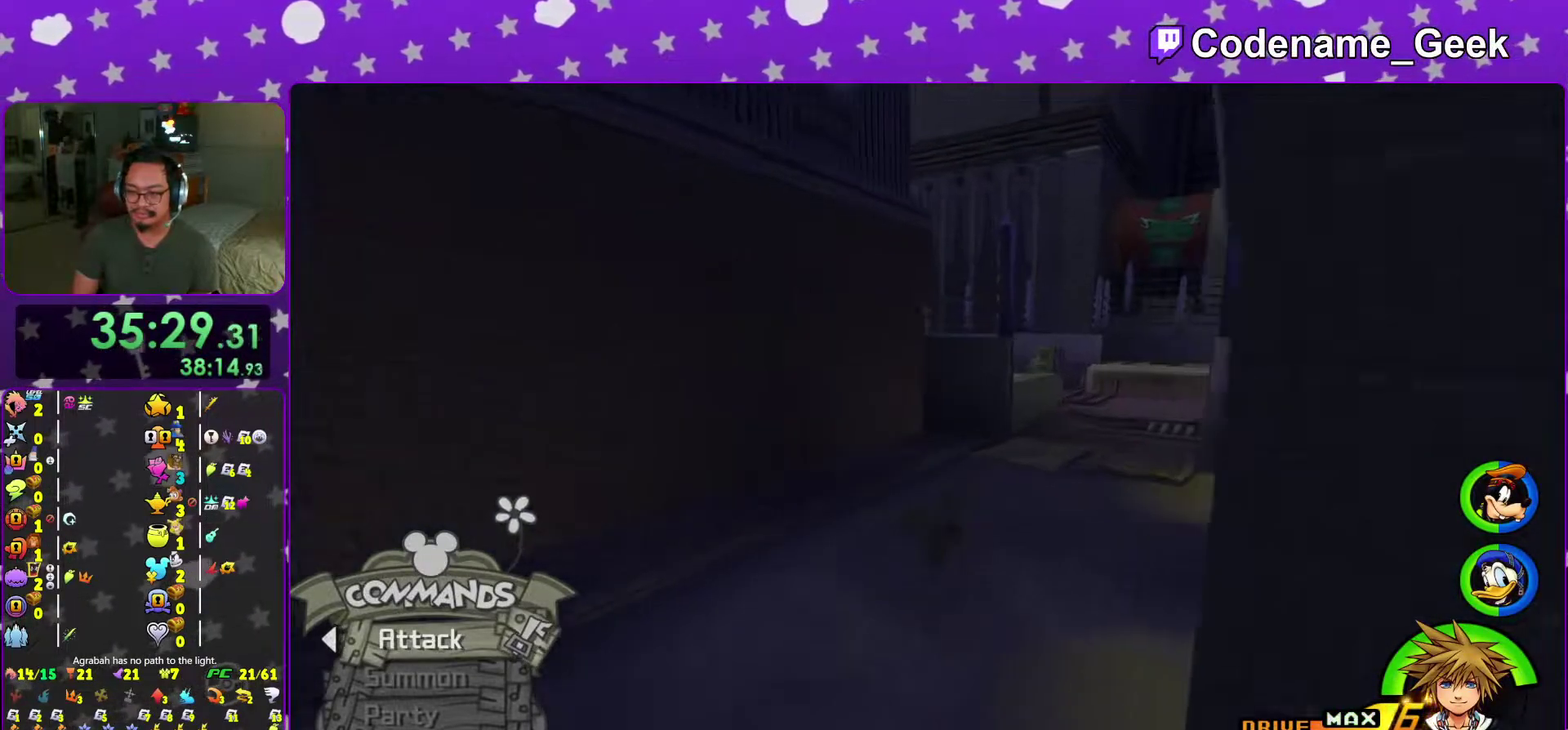
{"dt_ms": 601, "buttons": [], "left_stick": "up-right", "right_stick": "center", "events": [[501, "Y", "up"]]}
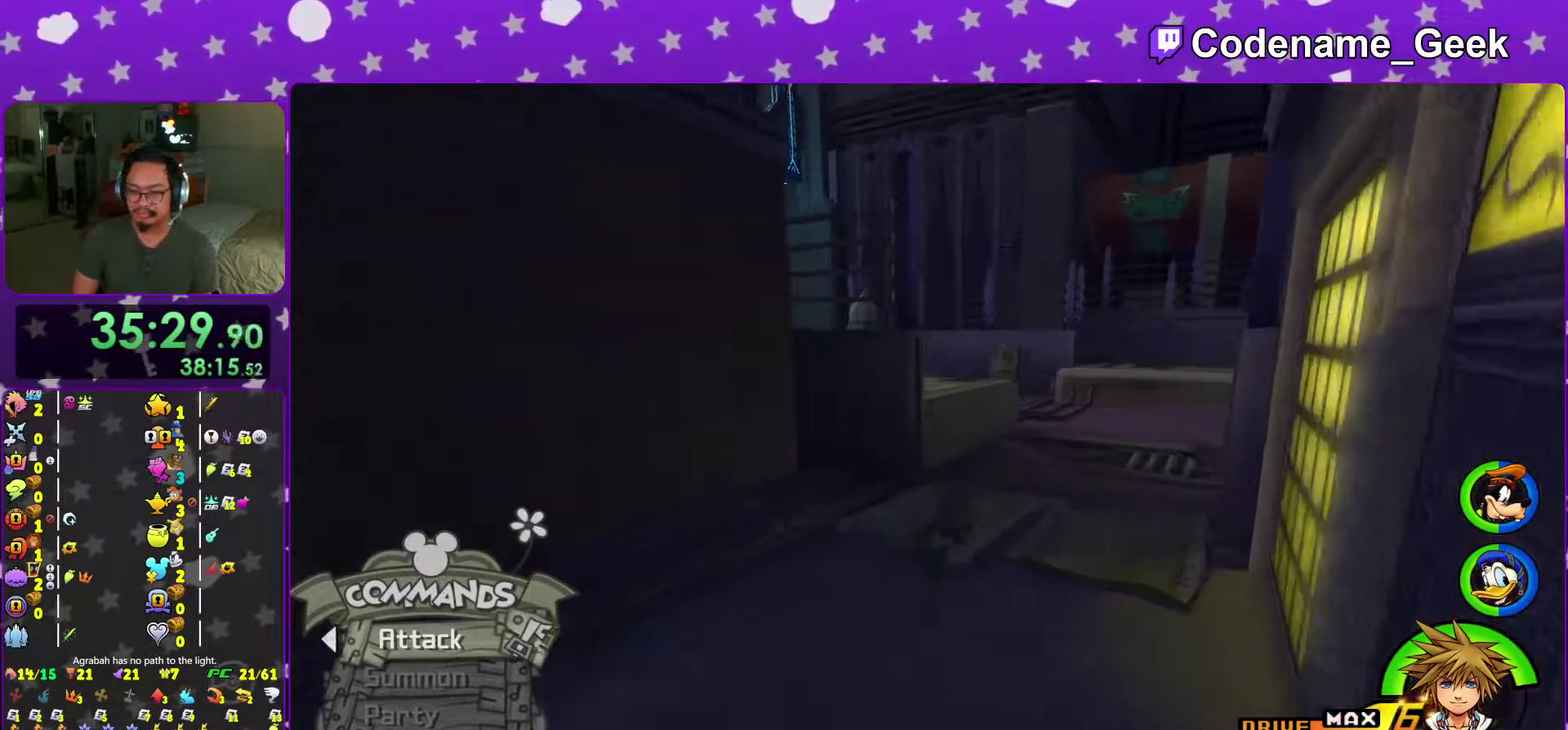
{"dt_ms": 400, "buttons": ["B"], "left_stick": "up", "right_stick": "center", "events": [[133, "B", "down"], [300, "left_stick", "up"]]}
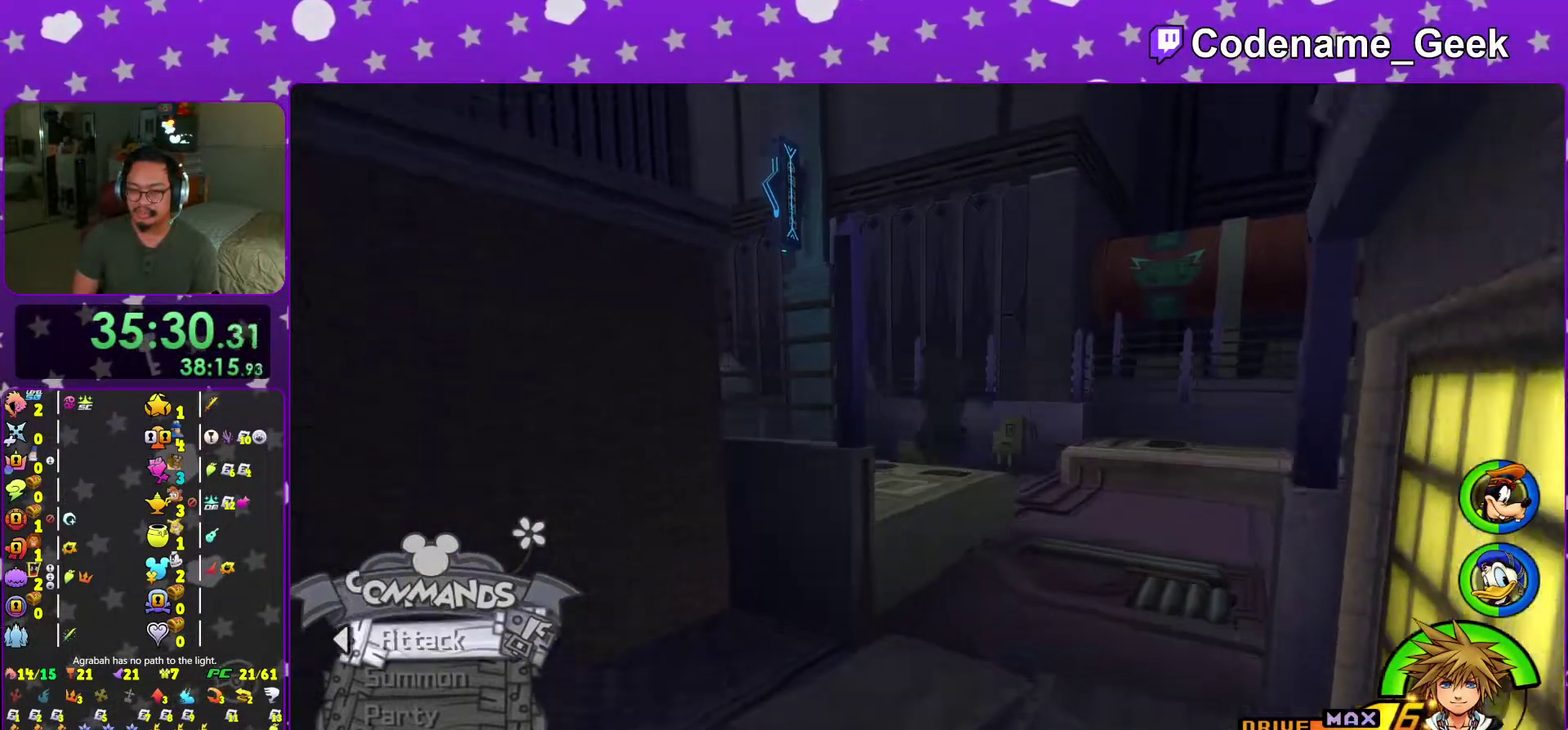
{"dt_ms": 601, "buttons": ["Y"], "left_stick": "up", "right_stick": "center", "events": [[50, "B", "up"], [100, "B", "down"], [267, "B", "up"], [300, "Y", "down"], [401, "right_stick", "left"], [601, "right_stick", "center"]]}
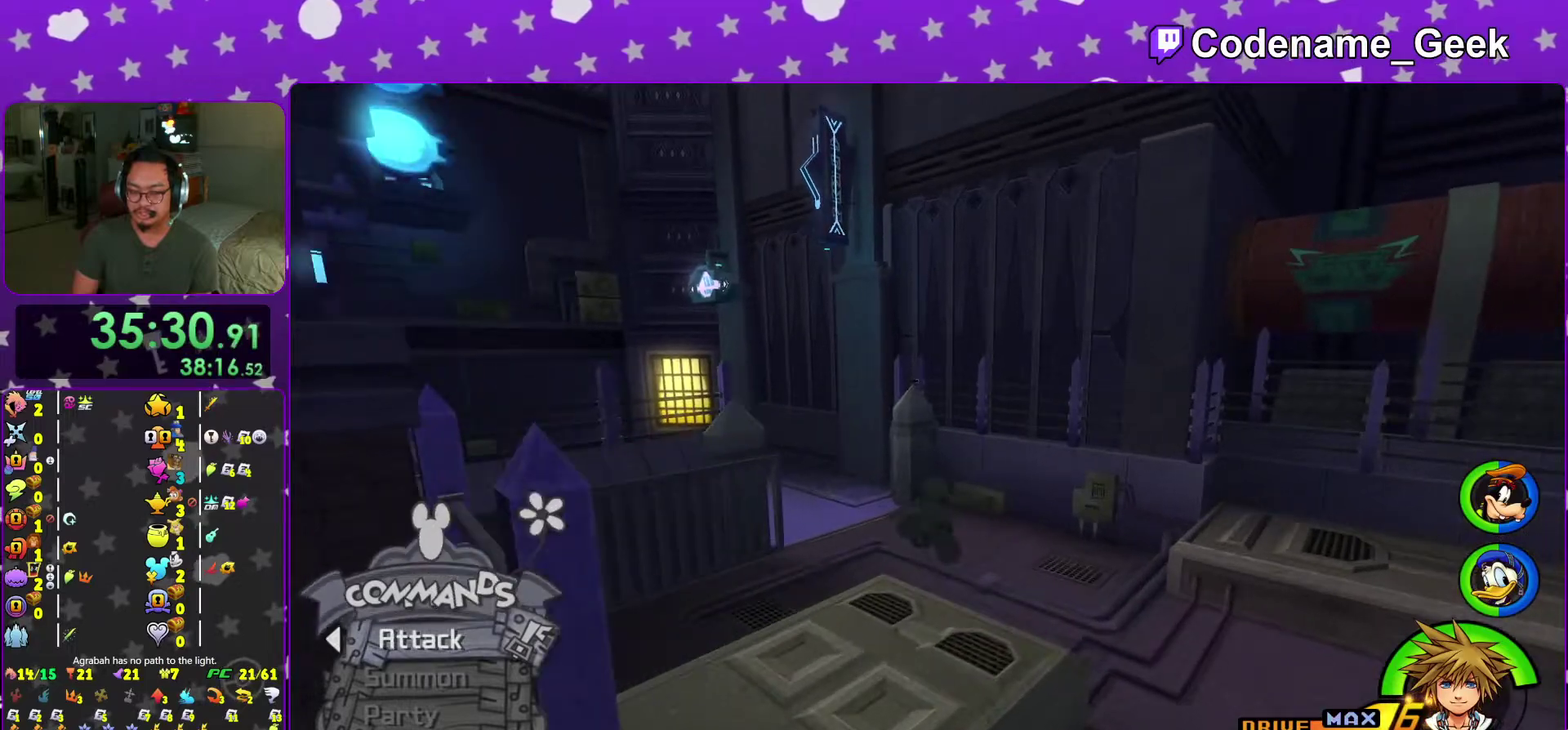
{"dt_ms": 500, "buttons": ["Y"], "left_stick": "up", "right_stick": "center", "events": []}
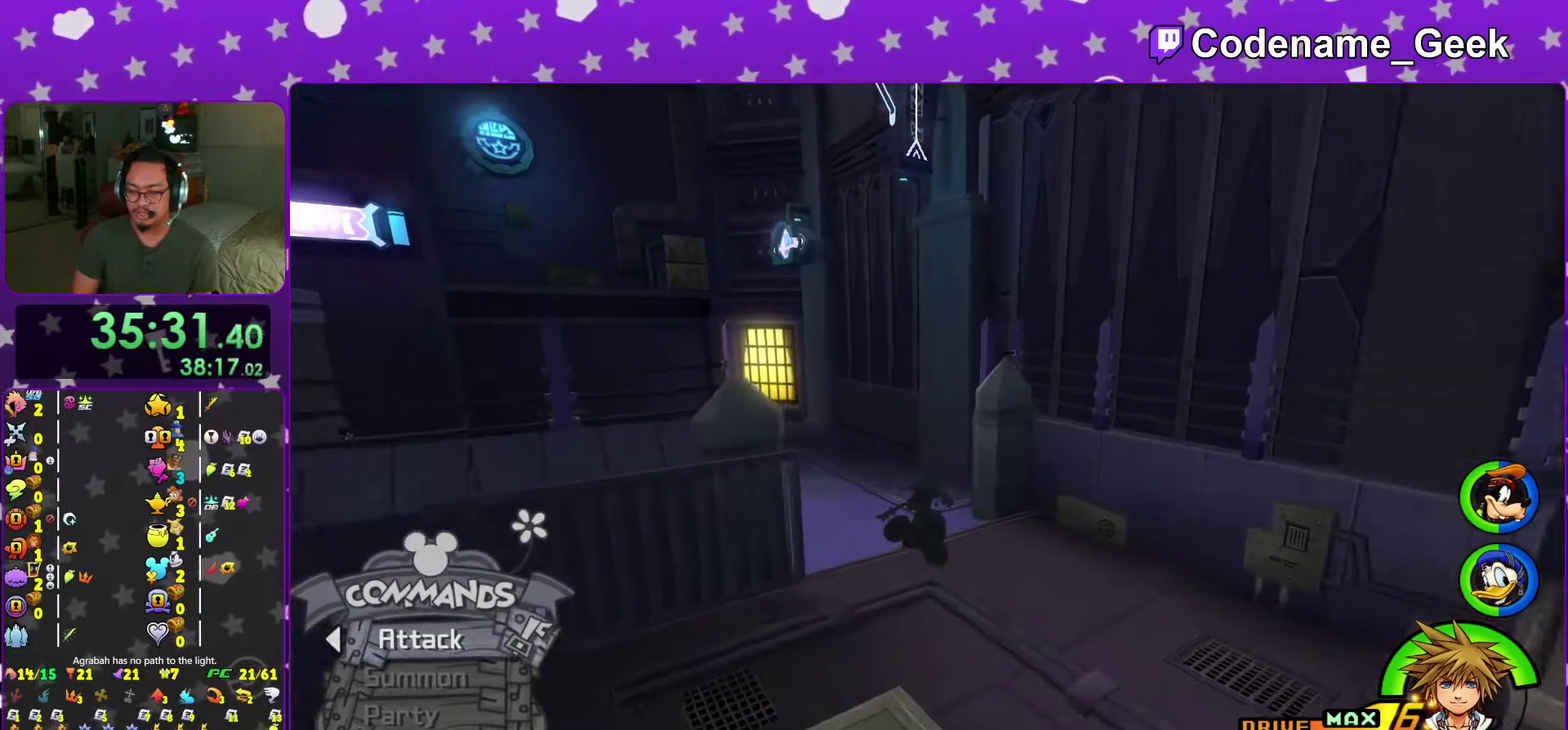
{"dt_ms": 501, "buttons": ["Y"], "left_stick": "up", "right_stick": "left", "events": [[84, "right_stick", "left"], [284, "right_stick", "center"], [467, "right_stick", "left"]]}
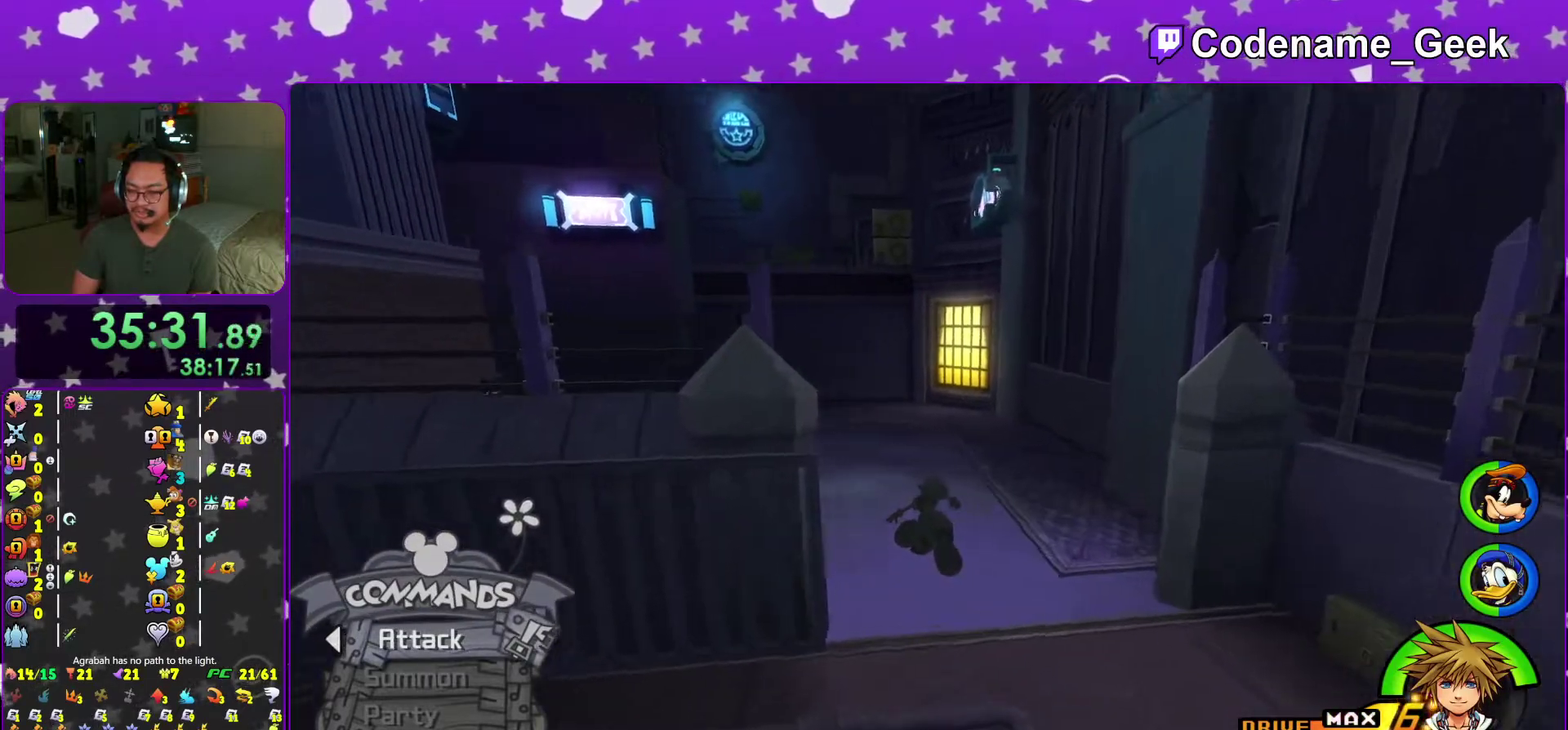
{"dt_ms": 400, "buttons": ["Y"], "left_stick": "up", "right_stick": "left", "events": []}
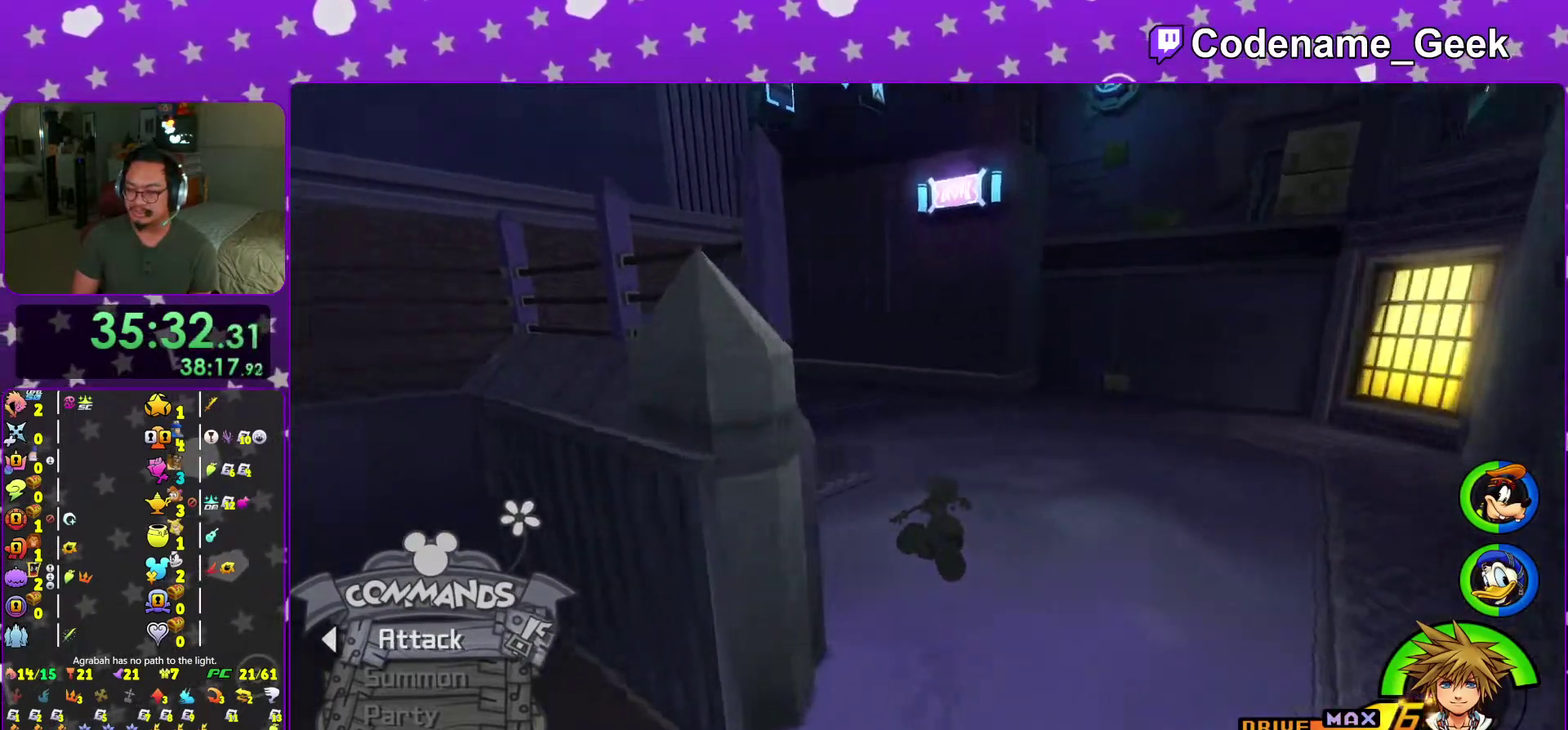
{"dt_ms": 601, "buttons": ["Y"], "left_stick": "up-right", "right_stick": "center", "events": [[17, "right_stick", "center"], [501, "left_stick", "up-right"]]}
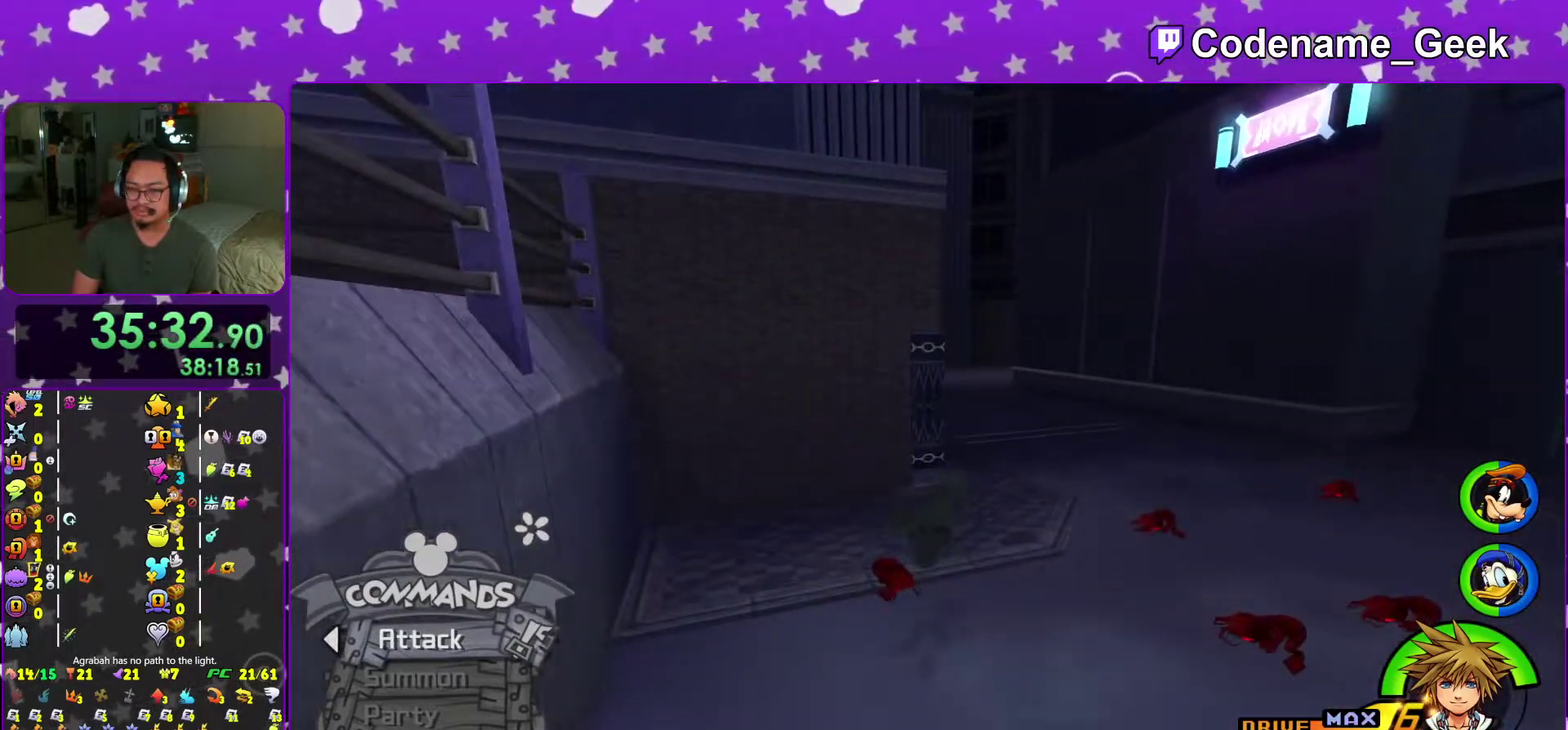
{"dt_ms": 400, "buttons": ["Y"], "left_stick": "up", "right_stick": "center", "events": [[367, "left_stick", "up"]]}
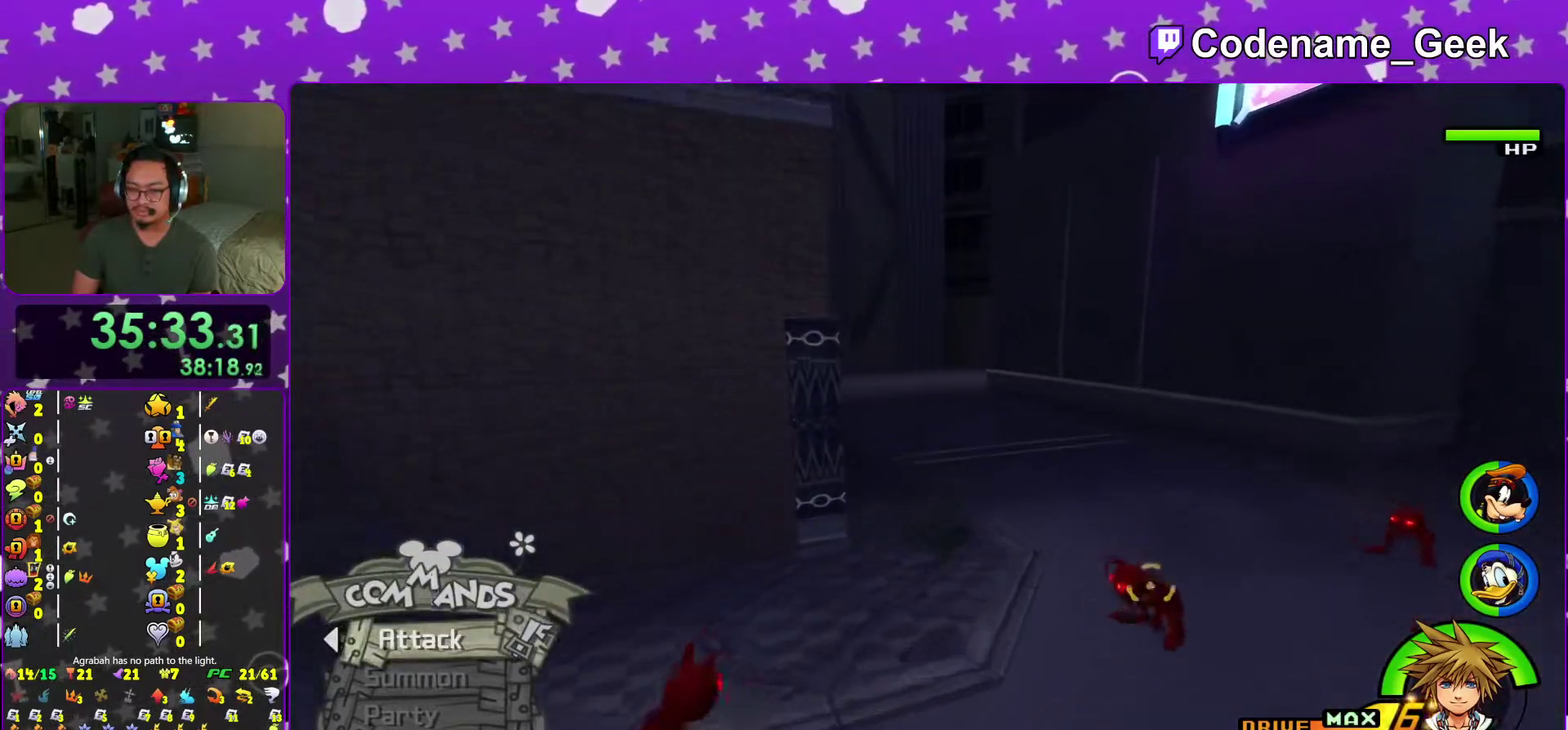
{"dt_ms": 601, "buttons": ["Y"], "left_stick": "up", "right_stick": "center", "events": [[134, "right_stick", "left"], [217, "right_stick", "center"]]}
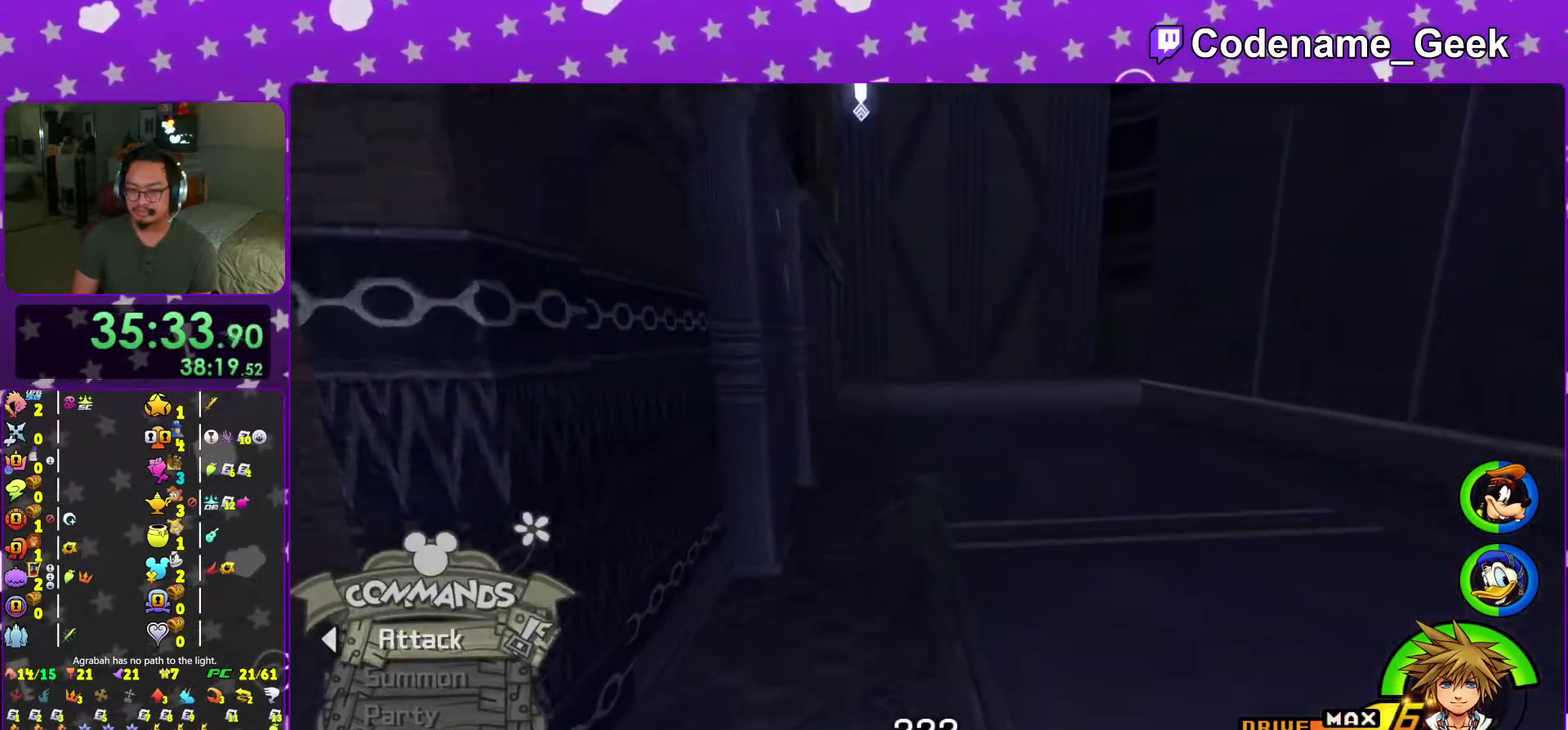
{"dt_ms": 400, "buttons": ["Y"], "left_stick": "up", "right_stick": "center", "events": []}
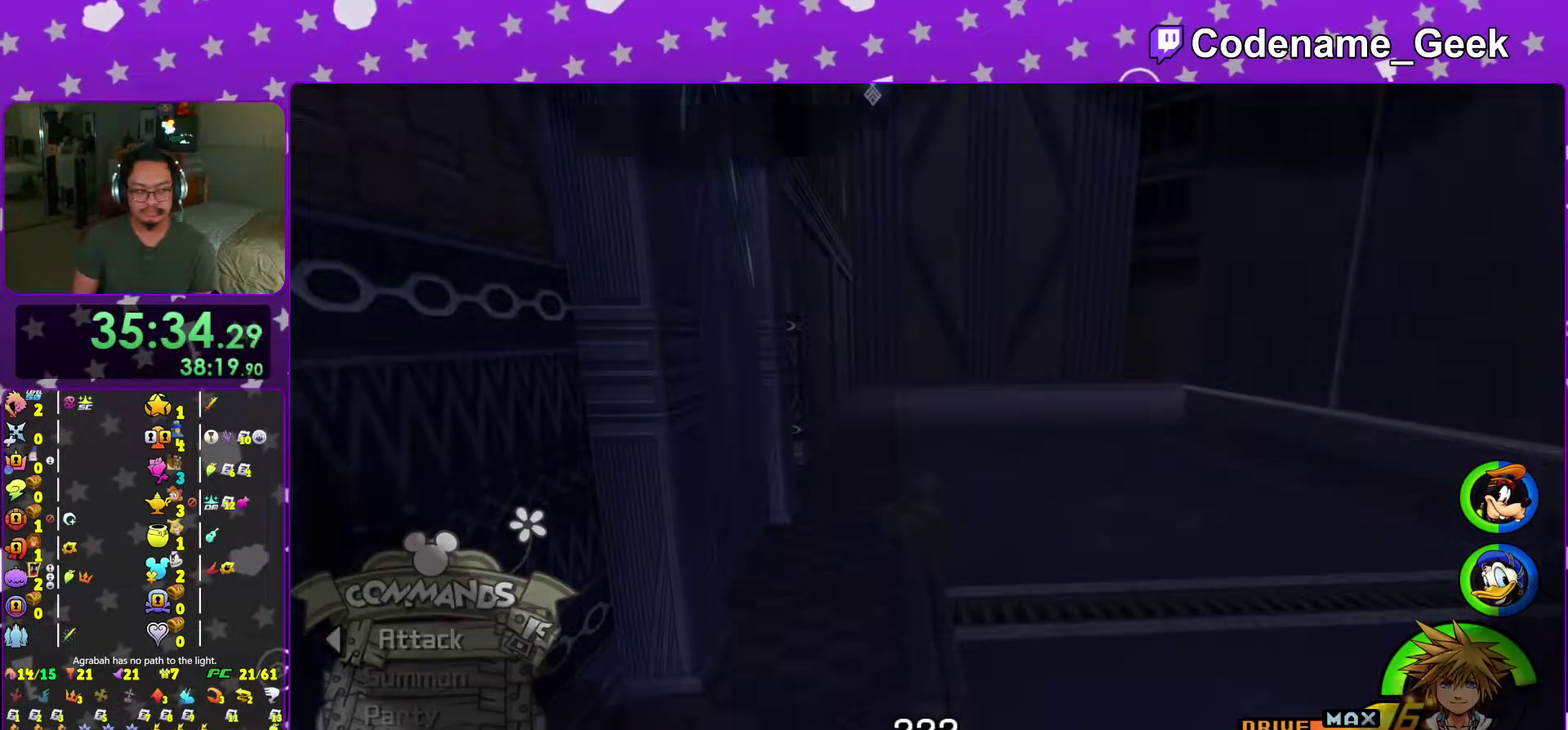
{"dt_ms": 601, "buttons": ["B"], "left_stick": "center", "right_stick": "center", "events": [[50, "Y", "up"], [217, "left_stick", "center"], [584, "B", "down"]]}
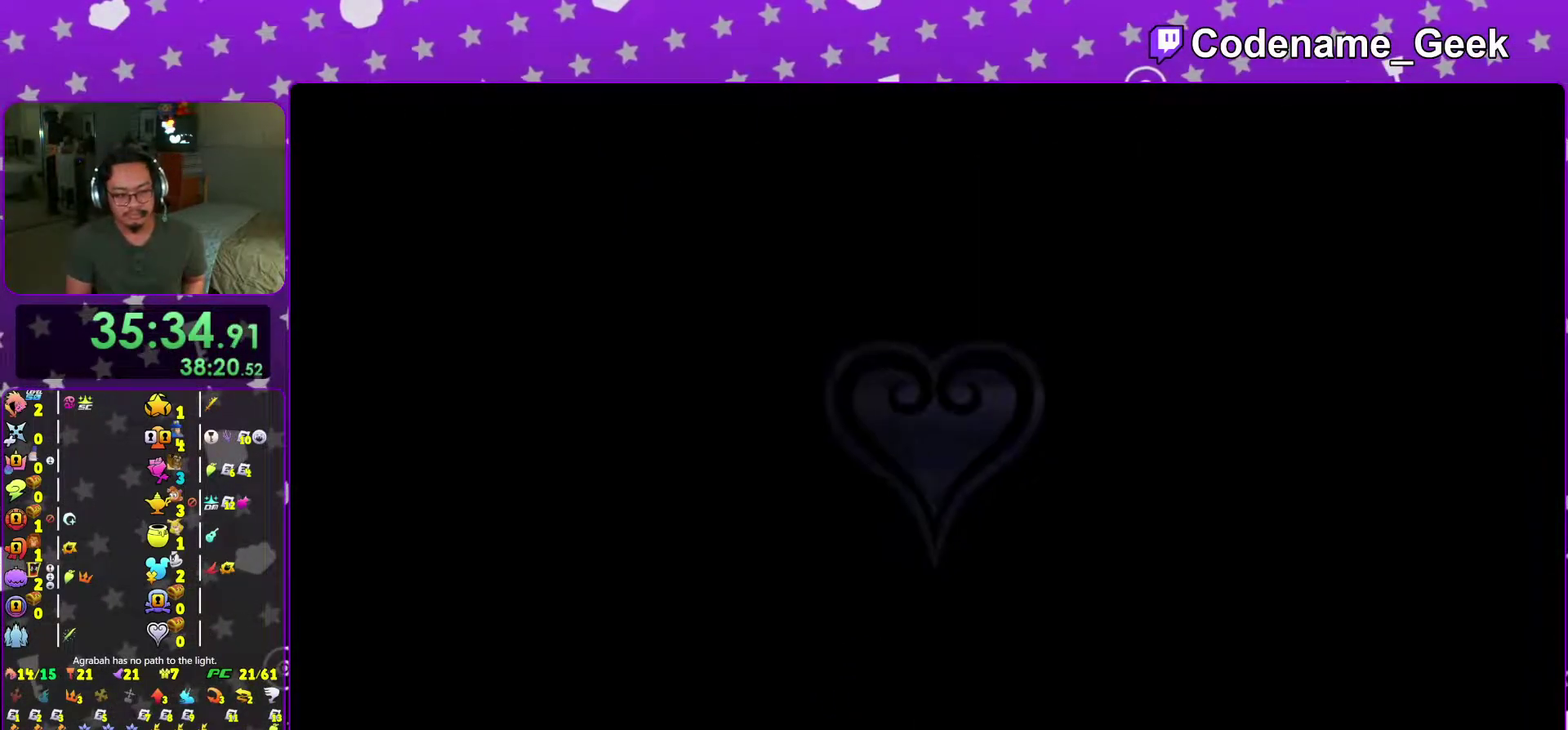
{"dt_ms": 500, "buttons": [], "left_stick": "center", "right_stick": "center", "events": [[100, "B", "up"], [183, "B", "down"], [283, "B", "up"], [367, "B", "down"], [500, "B", "up"]]}
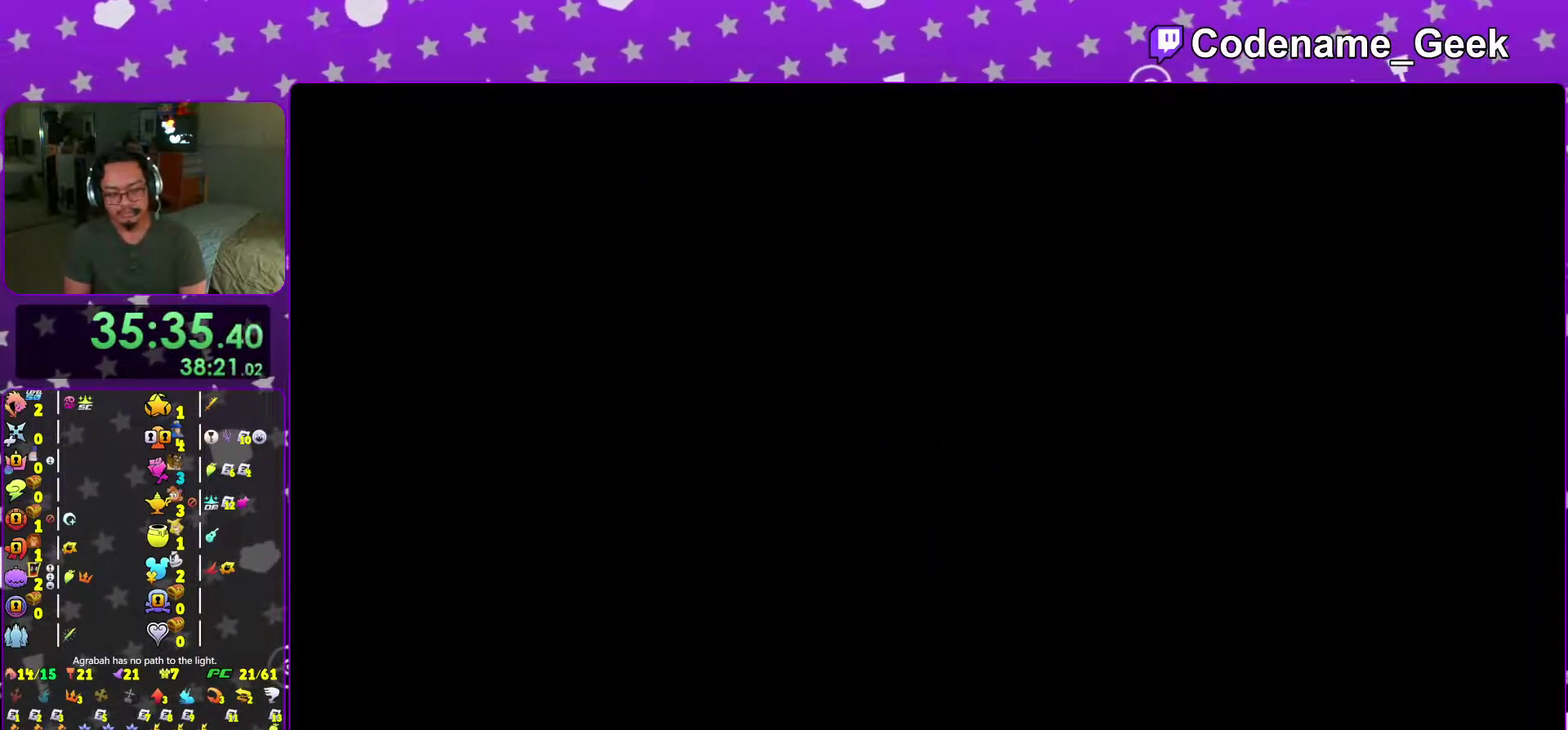
{"dt_ms": 501, "buttons": ["B"], "left_stick": "center", "right_stick": "center", "events": [[84, "B", "down"], [167, "B", "up"], [267, "B", "down"], [351, "B", "up"], [451, "B", "down"]]}
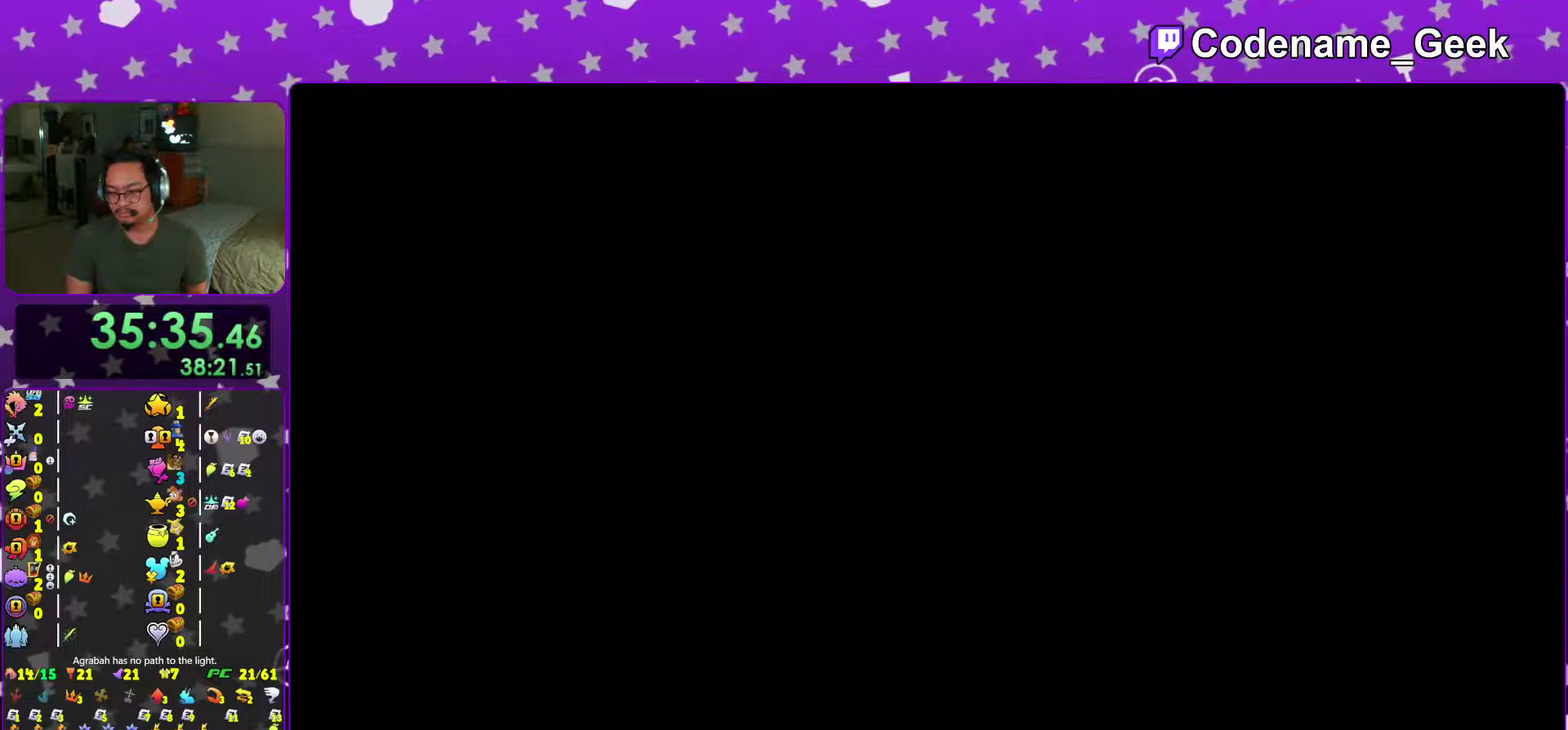
{"dt_ms": 500, "buttons": ["B"], "left_stick": "center", "right_stick": "center", "events": [[33, "B", "up"], [150, "B", "down"], [200, "B", "up"], [283, "B", "down"], [383, "B", "up"], [450, "B", "down"]]}
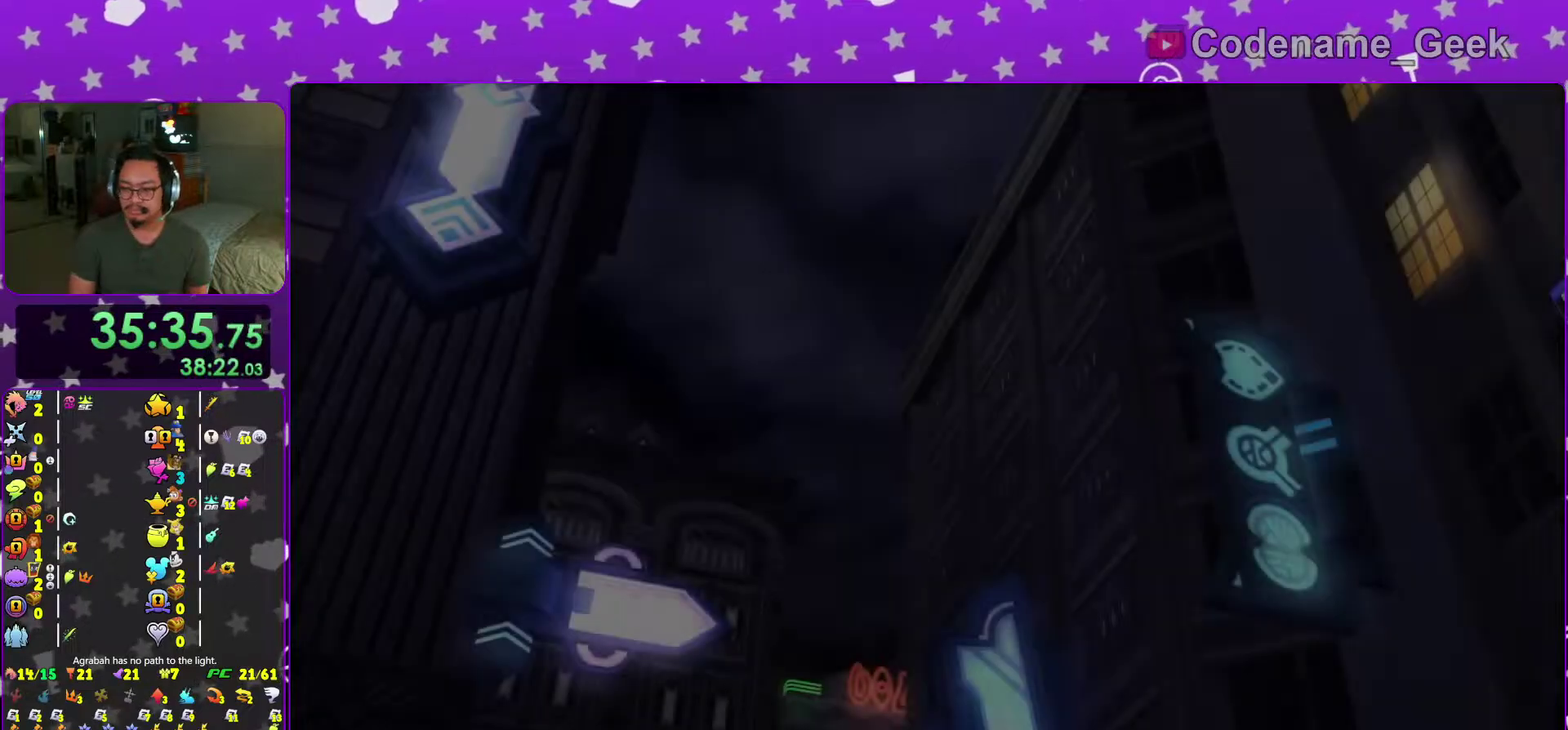
{"dt_ms": 484, "buttons": [], "left_stick": "center", "right_stick": "center", "events": [[34, "B", "up"], [117, "B", "down"], [217, "B", "up"], [284, "B", "down"], [367, "B", "up"]]}
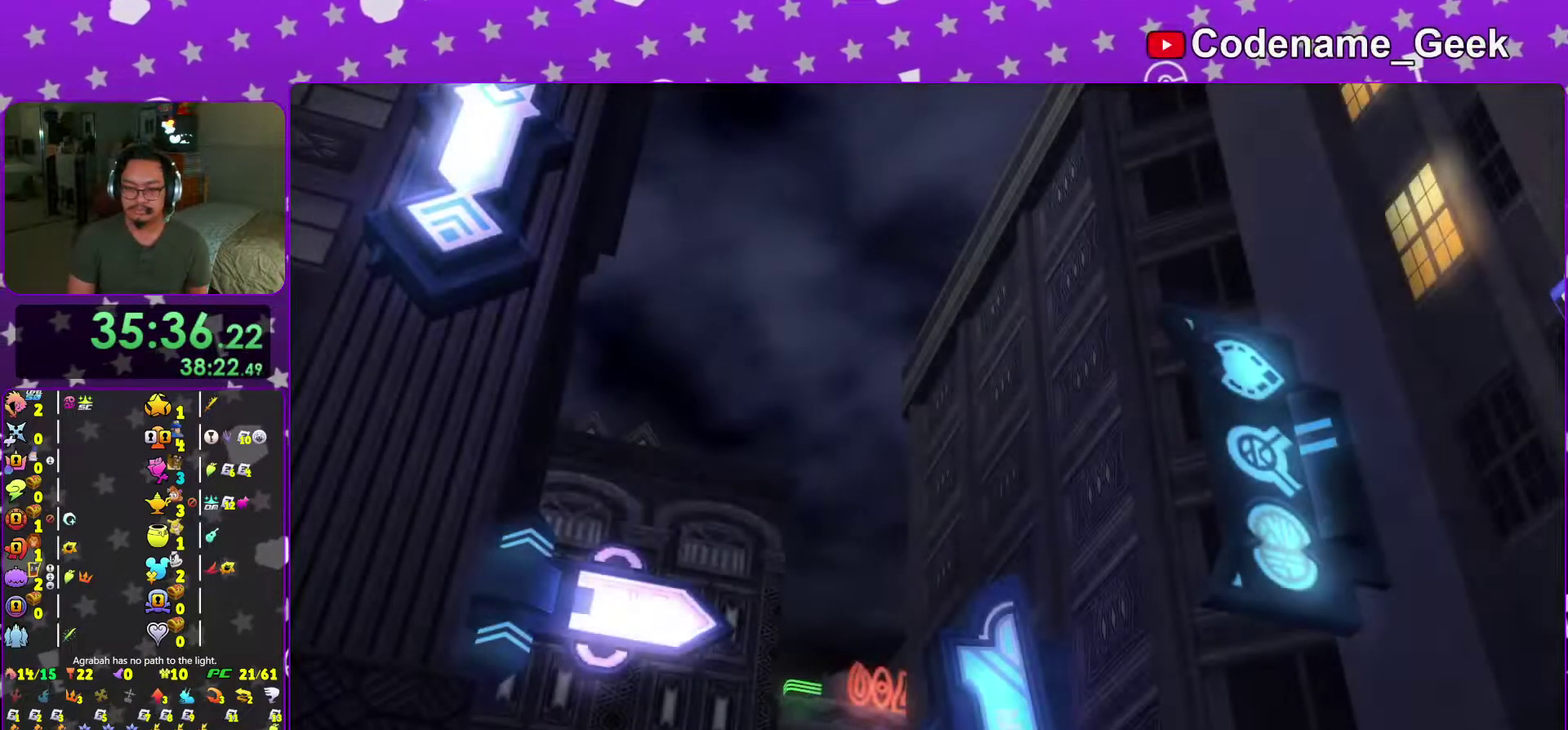
{"dt_ms": 400, "buttons": ["A"], "left_stick": "center", "right_stick": "center", "events": [[267, "A", "down"], [300, "B", "down"], [350, "B", "up"]]}
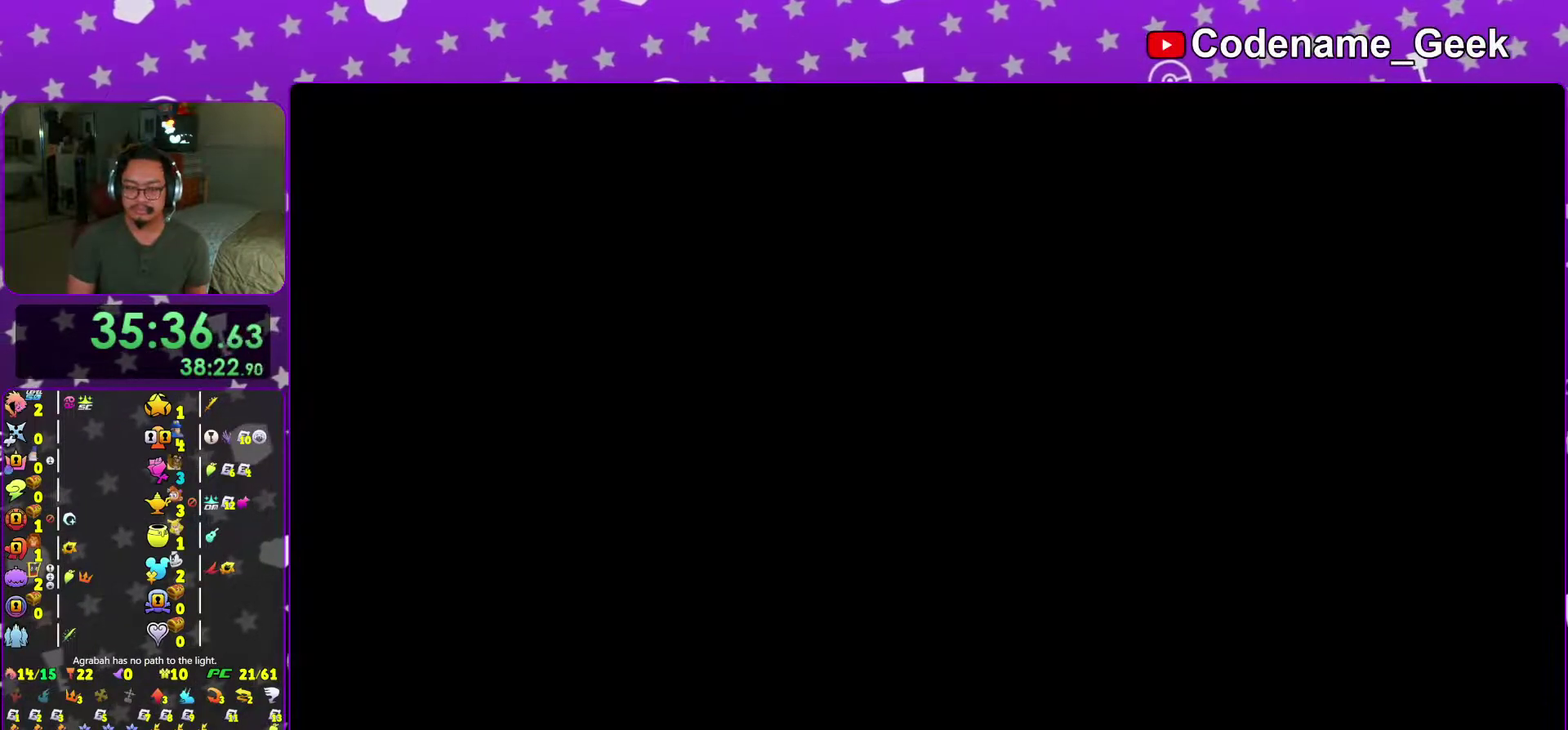
{"dt_ms": 601, "buttons": ["B"], "left_stick": "center", "right_stick": "center", "events": [[67, "B", "down"], [84, "A", "up"], [184, "A", "down"], [217, "B", "up"], [434, "A", "up"], [434, "B", "down"], [484, "A", "down"], [484, "B", "up"], [534, "A", "up"], [551, "B", "down"]]}
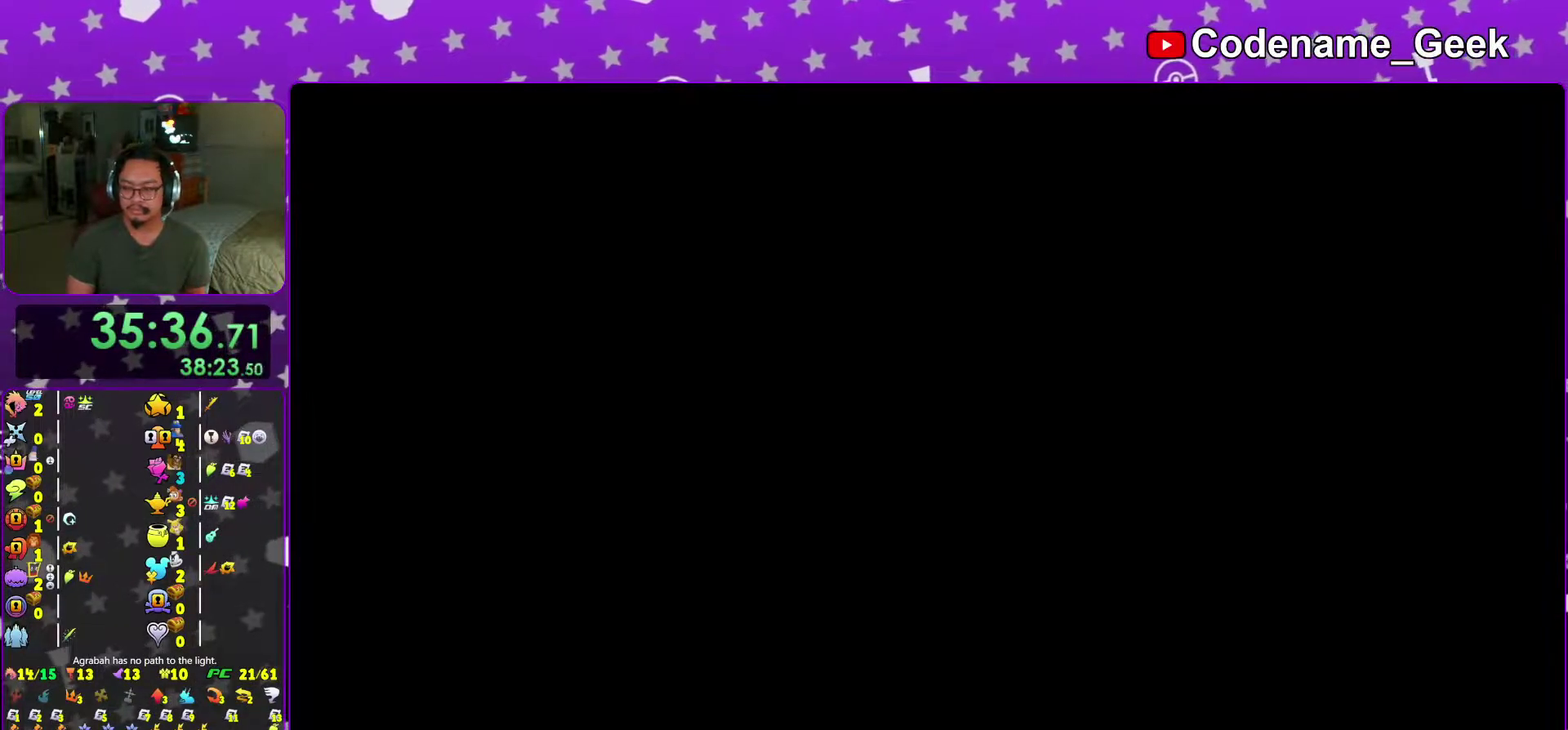
{"dt_ms": 400, "buttons": ["B"], "left_stick": "center", "right_stick": "center", "events": [[33, "A", "down"], [33, "B", "up"], [50, "right_stick", "down-right"], [100, "A", "up"], [100, "B", "down"], [150, "B", "up"], [167, "A", "down"], [167, "right_stick", "center"], [234, "A", "up"], [234, "B", "down"], [317, "A", "down"], [317, "B", "up"], [367, "A", "up"], [367, "B", "down"]]}
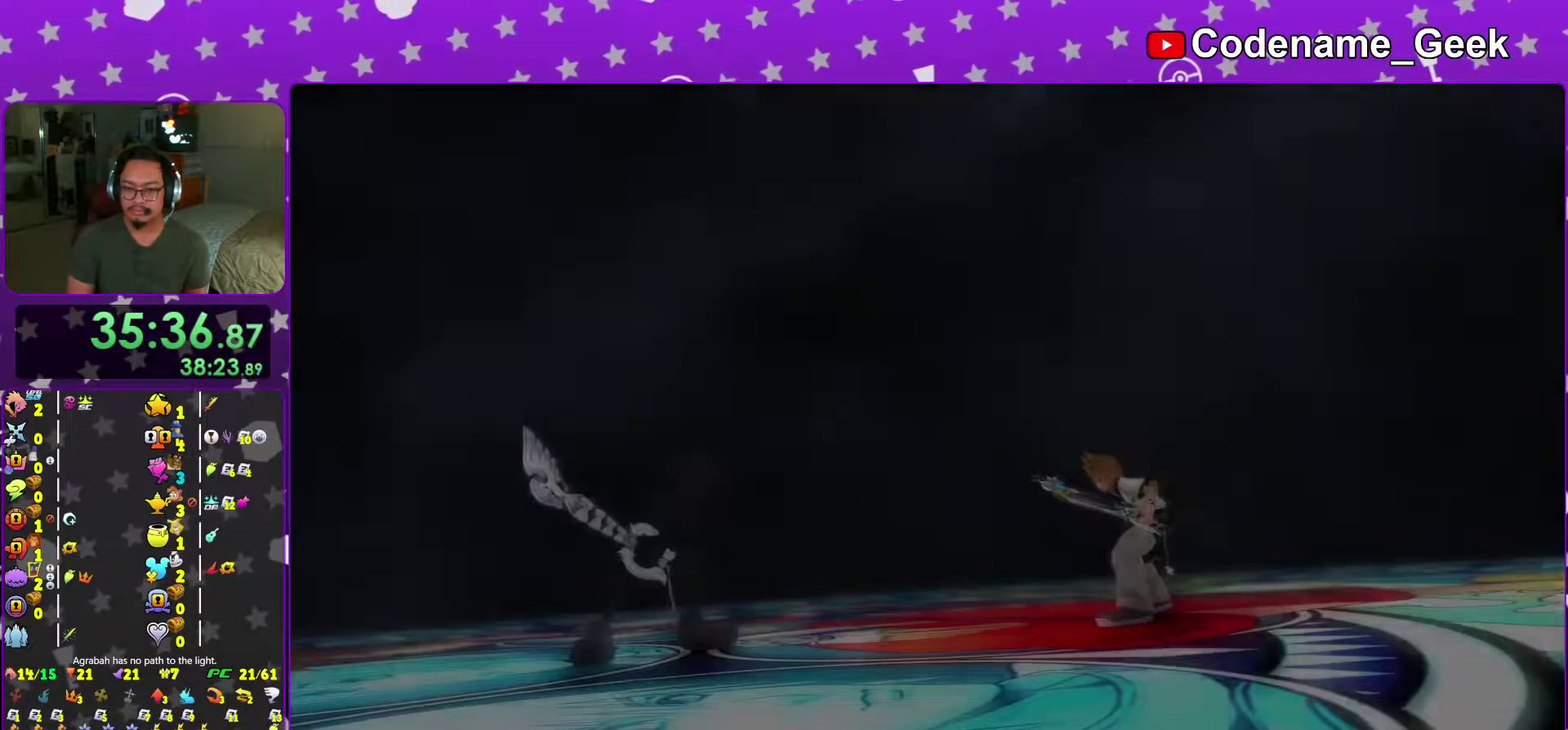
{"dt_ms": 601, "buttons": [], "left_stick": "center", "right_stick": "center"}
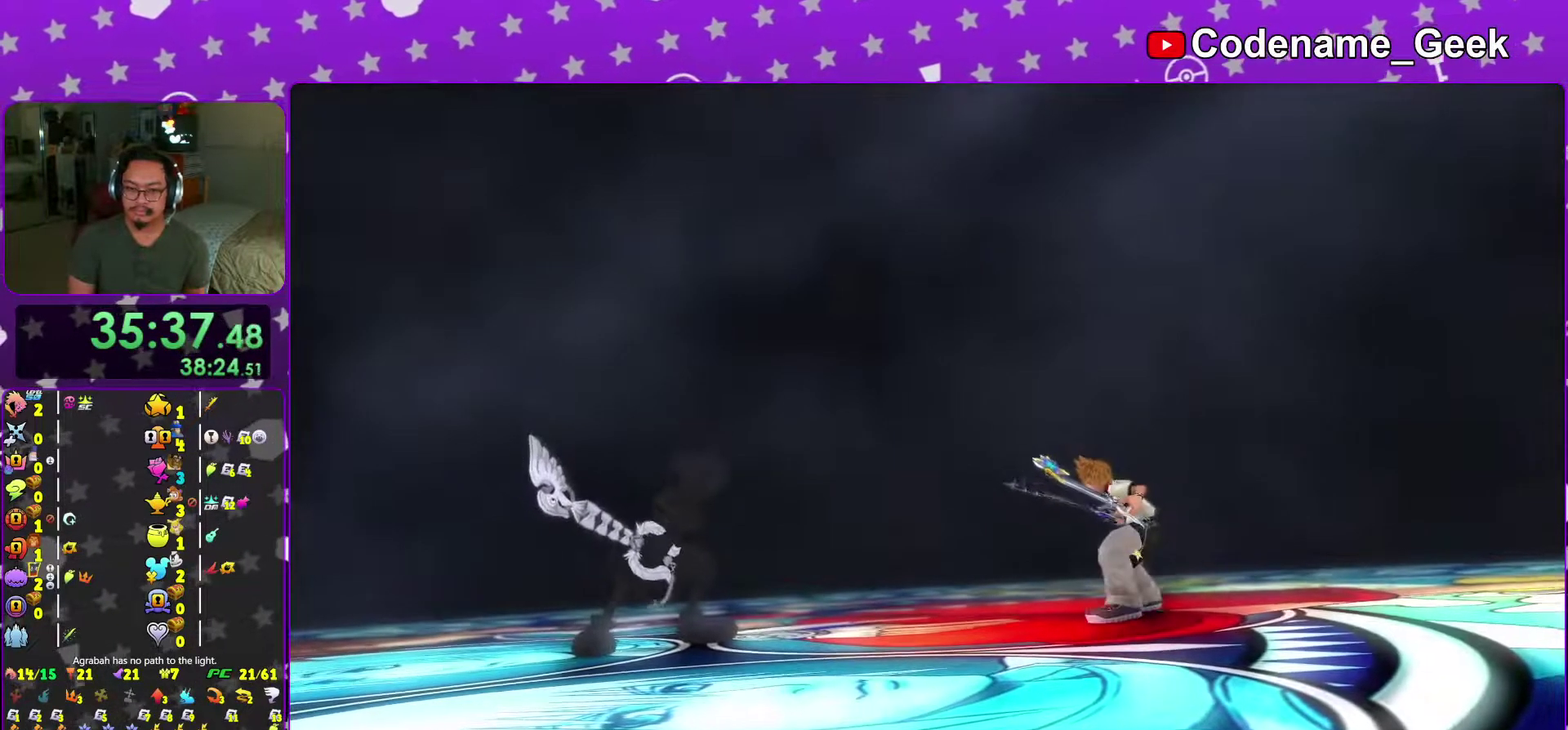
{"dt_ms": 400, "buttons": [], "left_stick": "center", "right_stick": "center"}
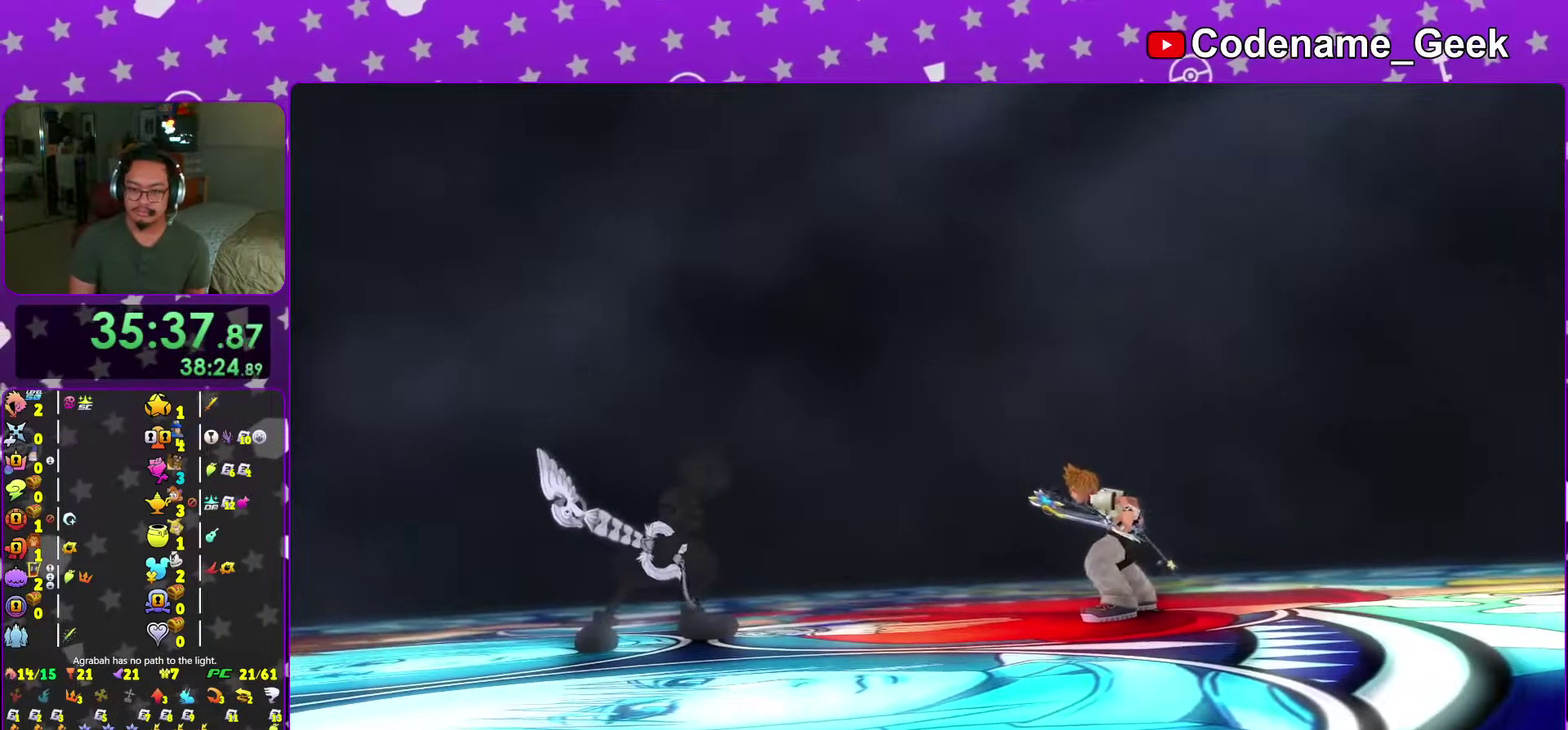
{"dt_ms": 601, "buttons": [], "left_stick": "center", "right_stick": "center", "events": [[84, "left_stick", "down-right"], [167, "left_stick", "center"], [284, "left_stick", "down-right"], [434, "left_stick", "center"]]}